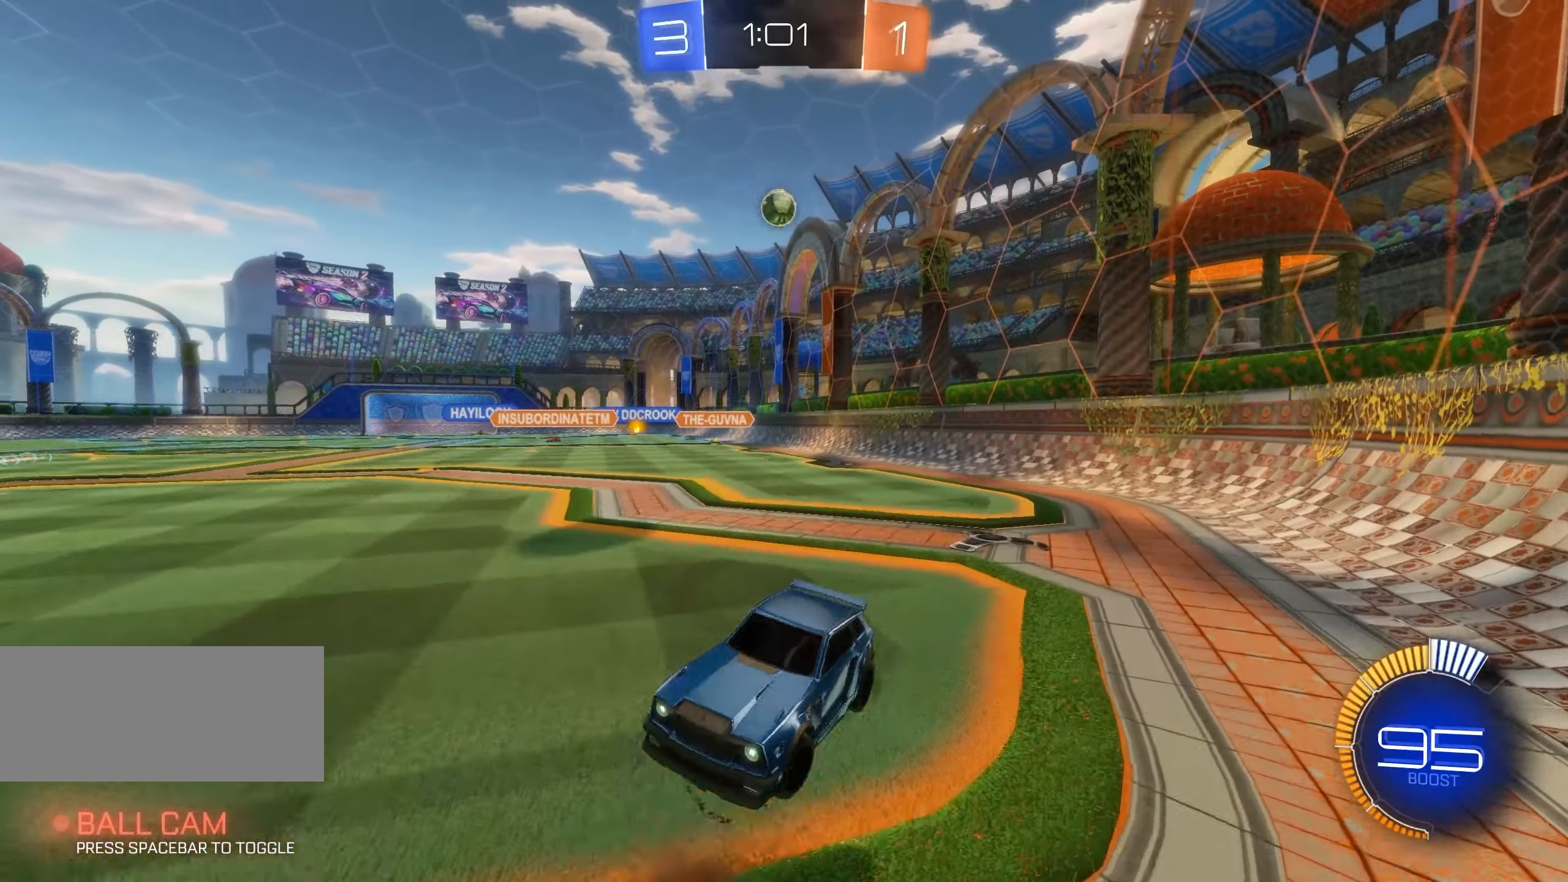
Gameplay with keyboard and mouse; each line is a JSON object with the keys and mouse buttons held at the frame after it. "events" lists presses ("down") and releases ("up") of "a", "ctrl", "d", "e", "f", "q", "r", "s", "shift", "space", "tab", "w", "mouse_left", "mouse_wheel", "mouse_right", "mouse_mb4" and "mouse_mb5" between this image and that frame as [ms after this image, input, new state], when the widget could be followed in between. "mouse_left", "mouse_wheel", "mouse_right", "mouse_mb4", "mouse_mb5" = the "left", "wheel", "right", "mb4", "mb5" buttons of the "mouse" list. No other keys are recorded. "wheel" means that the mouse wheel is clicked or scrolled. Mouse movement is not recorded.
{"keys": ["a", "shift"], "mouse": [], "events": [[17, "mouse_left", "down"], [17, "s", "up"], [117, "w", "down"], [183, "shift", "down"], [250, "d", "up"], [367, "mouse_right", "up"], [400, "mouse_left", "up"], [400, "q", "up"], [450, "w", "up"], [483, "a", "down"]]}
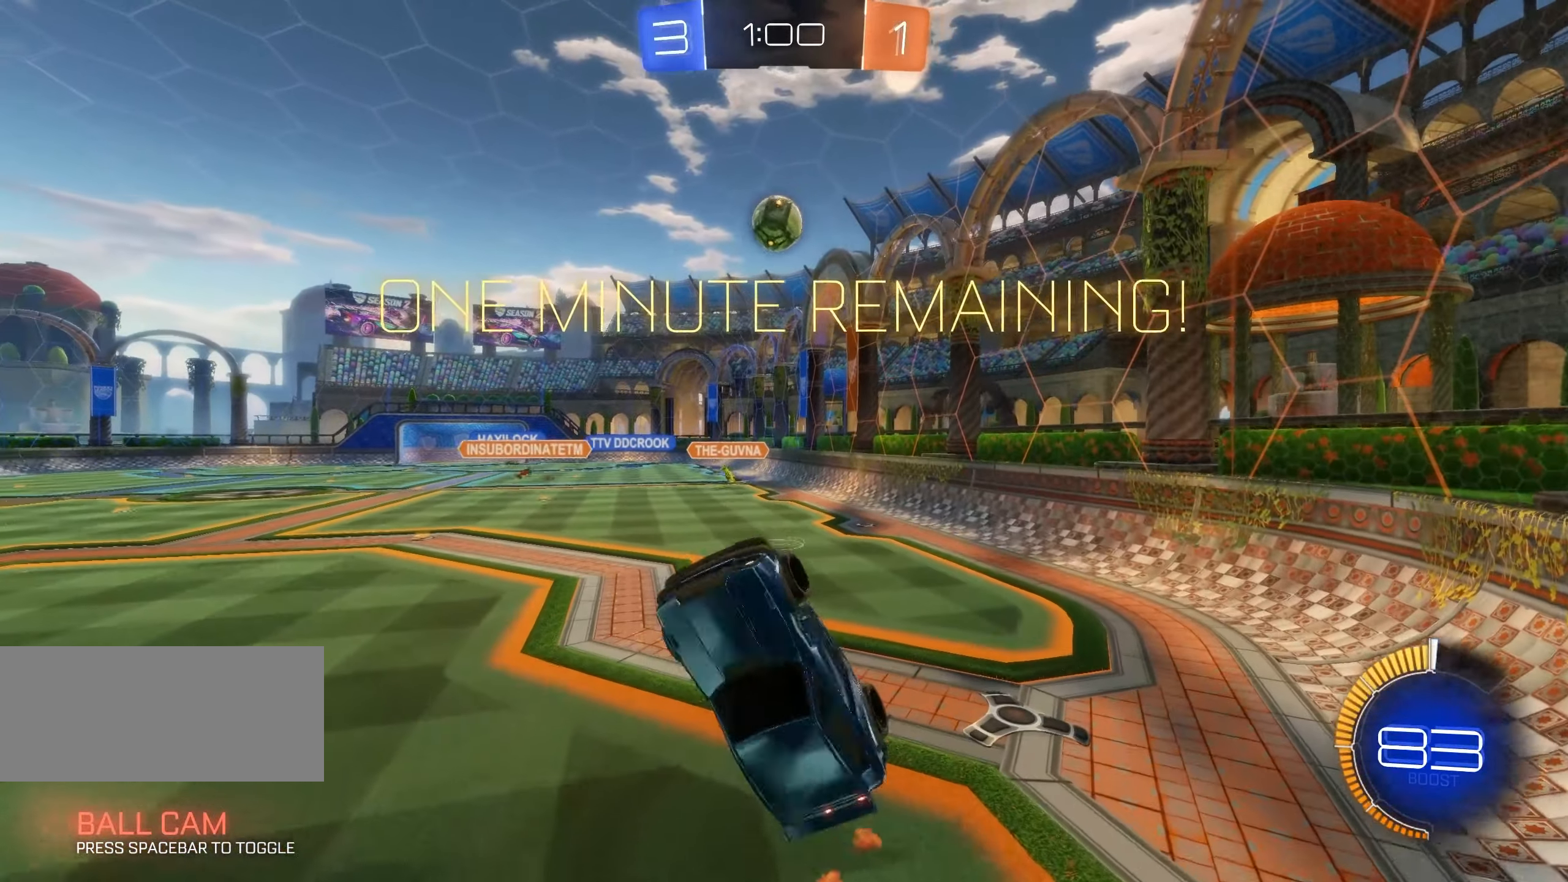
{"keys": ["a", "shift"], "mouse": ["left"], "events": [[83, "s", "down"], [100, "mouse_left", "down"], [117, "s", "up"], [217, "mouse_left", "up"], [317, "mouse_left", "down"]]}
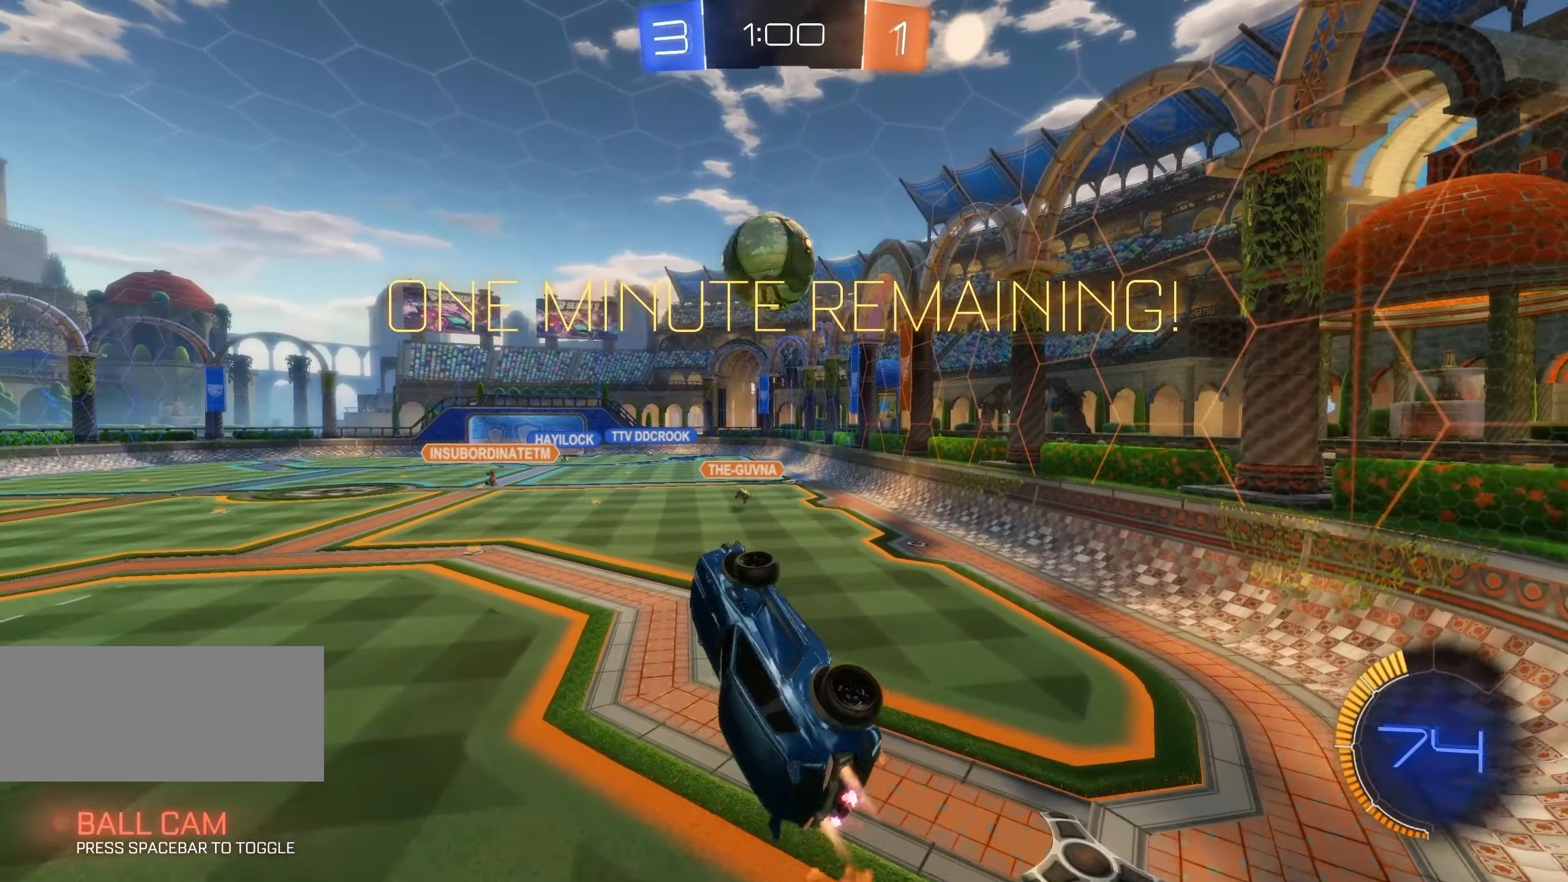
{"keys": ["s", "shift", "space"], "mouse": ["left"], "events": [[67, "a", "up"], [184, "space", "down"], [184, "w", "down"], [217, "space", "up"], [267, "s", "down"], [284, "mouse_right", "down"], [284, "w", "up"], [434, "mouse_right", "up"], [500, "space", "down"]]}
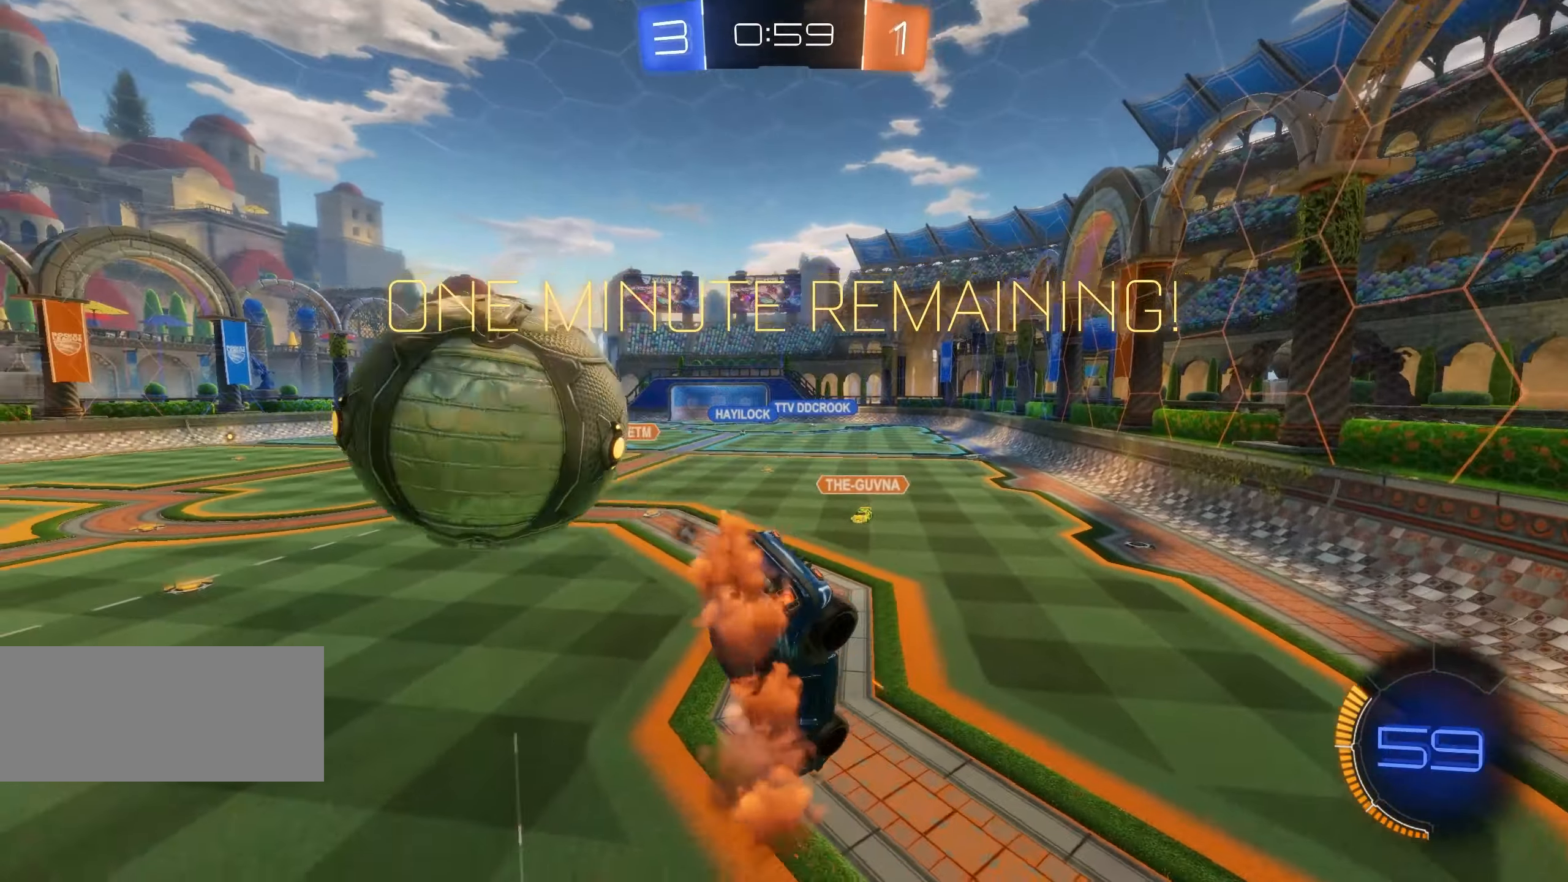
{"keys": ["d", "q", "shift", "w"], "mouse": [], "events": [[84, "e", "down"], [150, "space", "up"], [284, "e", "up"], [334, "mouse_left", "up"], [334, "s", "up"], [384, "d", "down"], [434, "q", "down"], [484, "w", "down"]]}
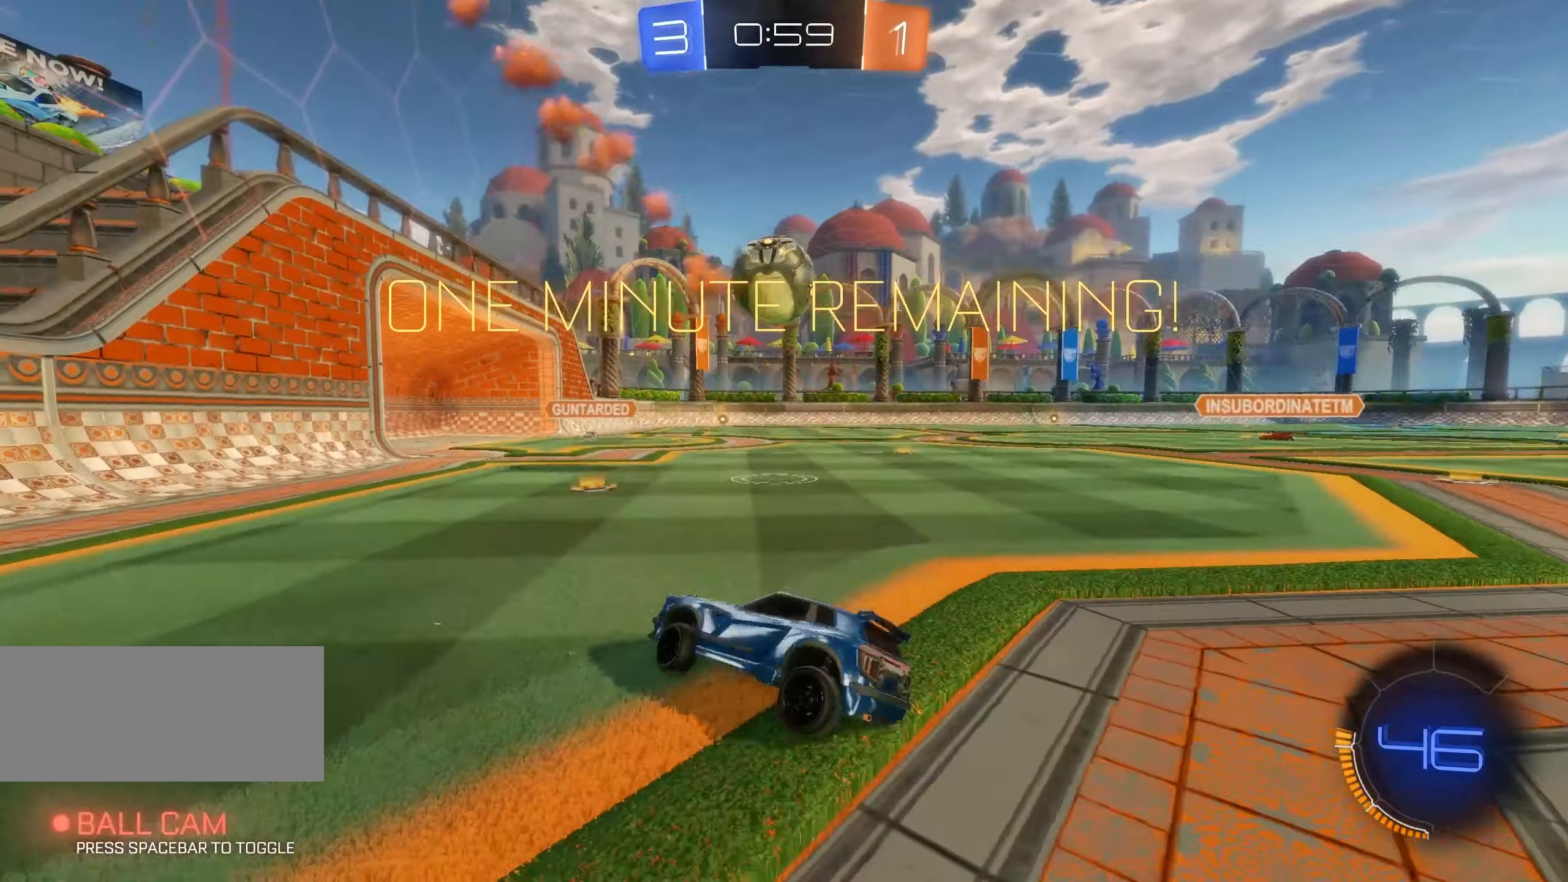
{"keys": ["d", "s", "shift", "space"], "mouse": [], "events": [[17, "space", "down"], [34, "q", "up"], [84, "mouse_right", "down"], [84, "w", "up"], [100, "space", "up"], [167, "mouse_right", "up"], [167, "s", "down"], [234, "mouse_right", "down"], [434, "mouse_right", "up"], [434, "space", "down"]]}
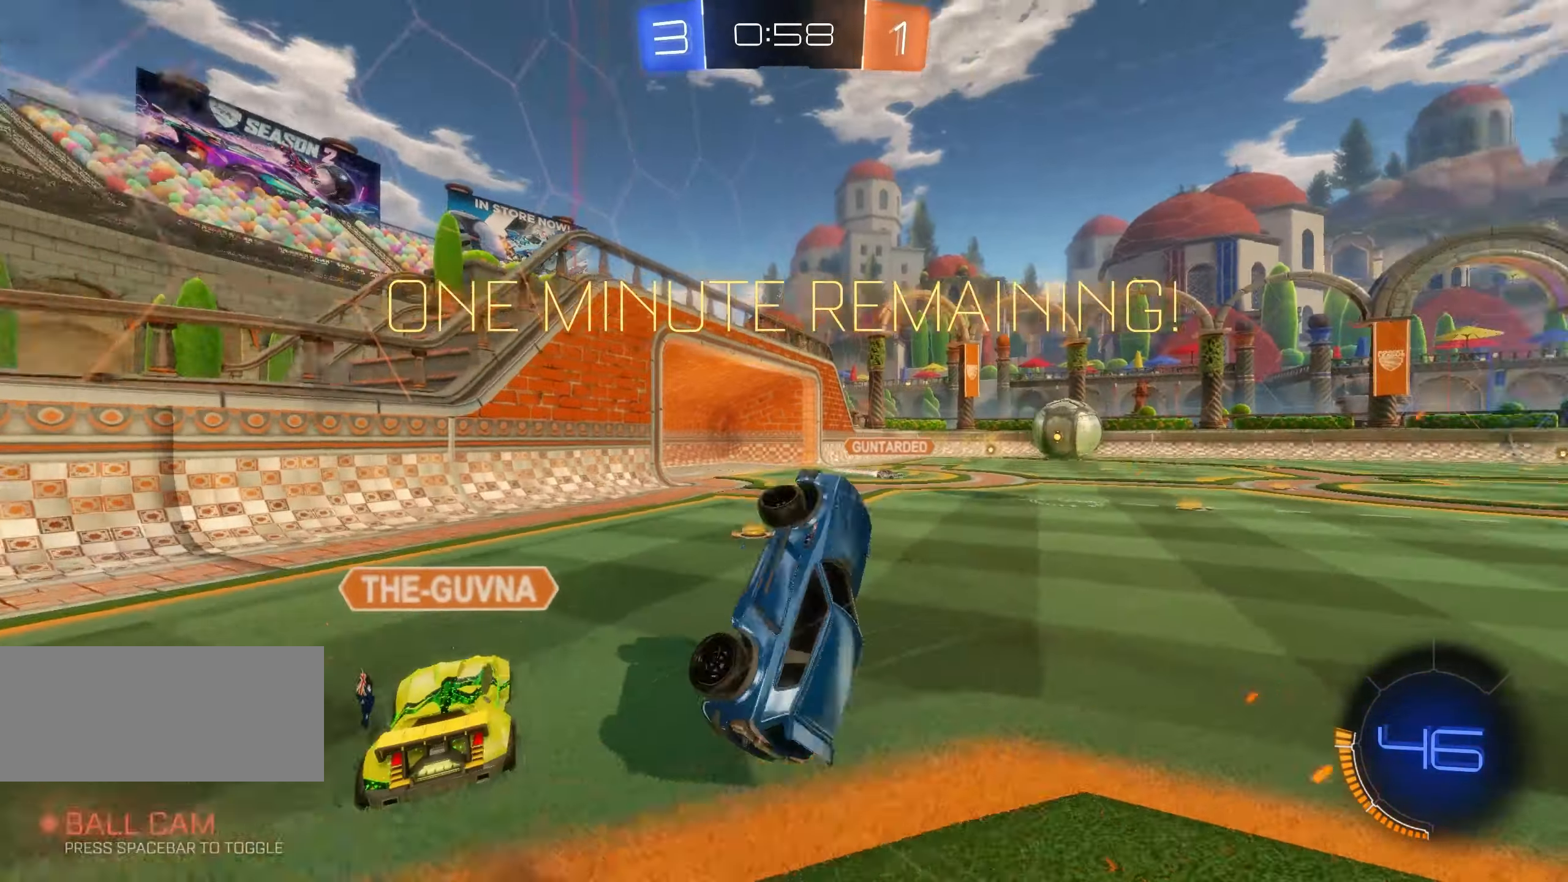
{"keys": ["e", "shift", "w"], "mouse": [], "events": [[67, "s", "up"], [84, "space", "up"], [184, "d", "up"], [184, "w", "down"], [300, "e", "down"]]}
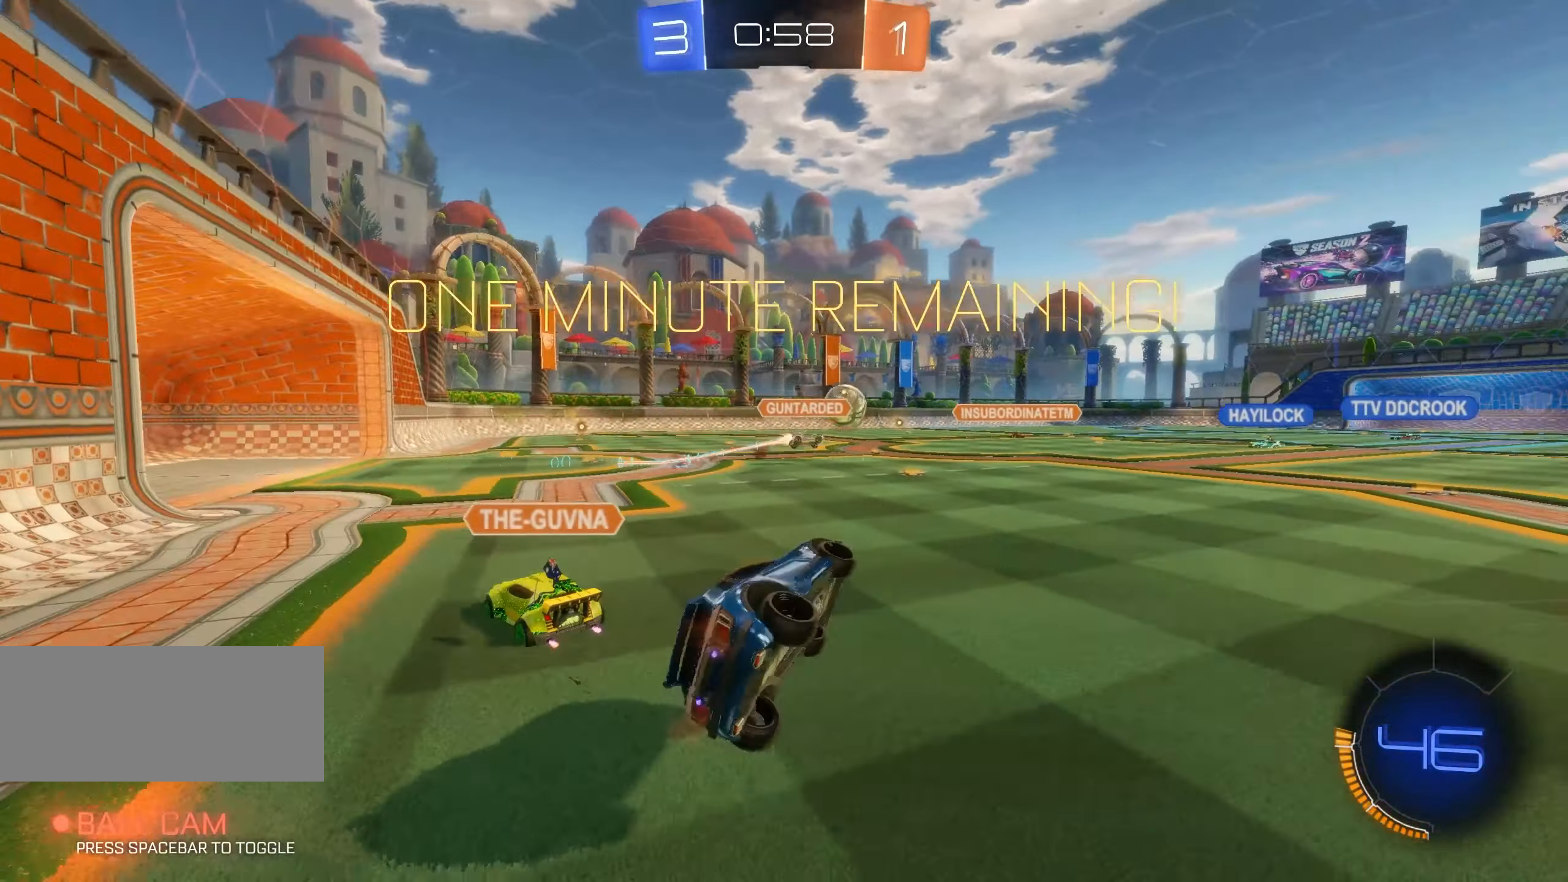
{"keys": ["d", "w"], "mouse": [], "events": [[84, "w", "up"], [184, "a", "down"], [217, "shift", "up"], [217, "w", "down"], [234, "e", "up"], [267, "a", "up"], [384, "d", "down"]]}
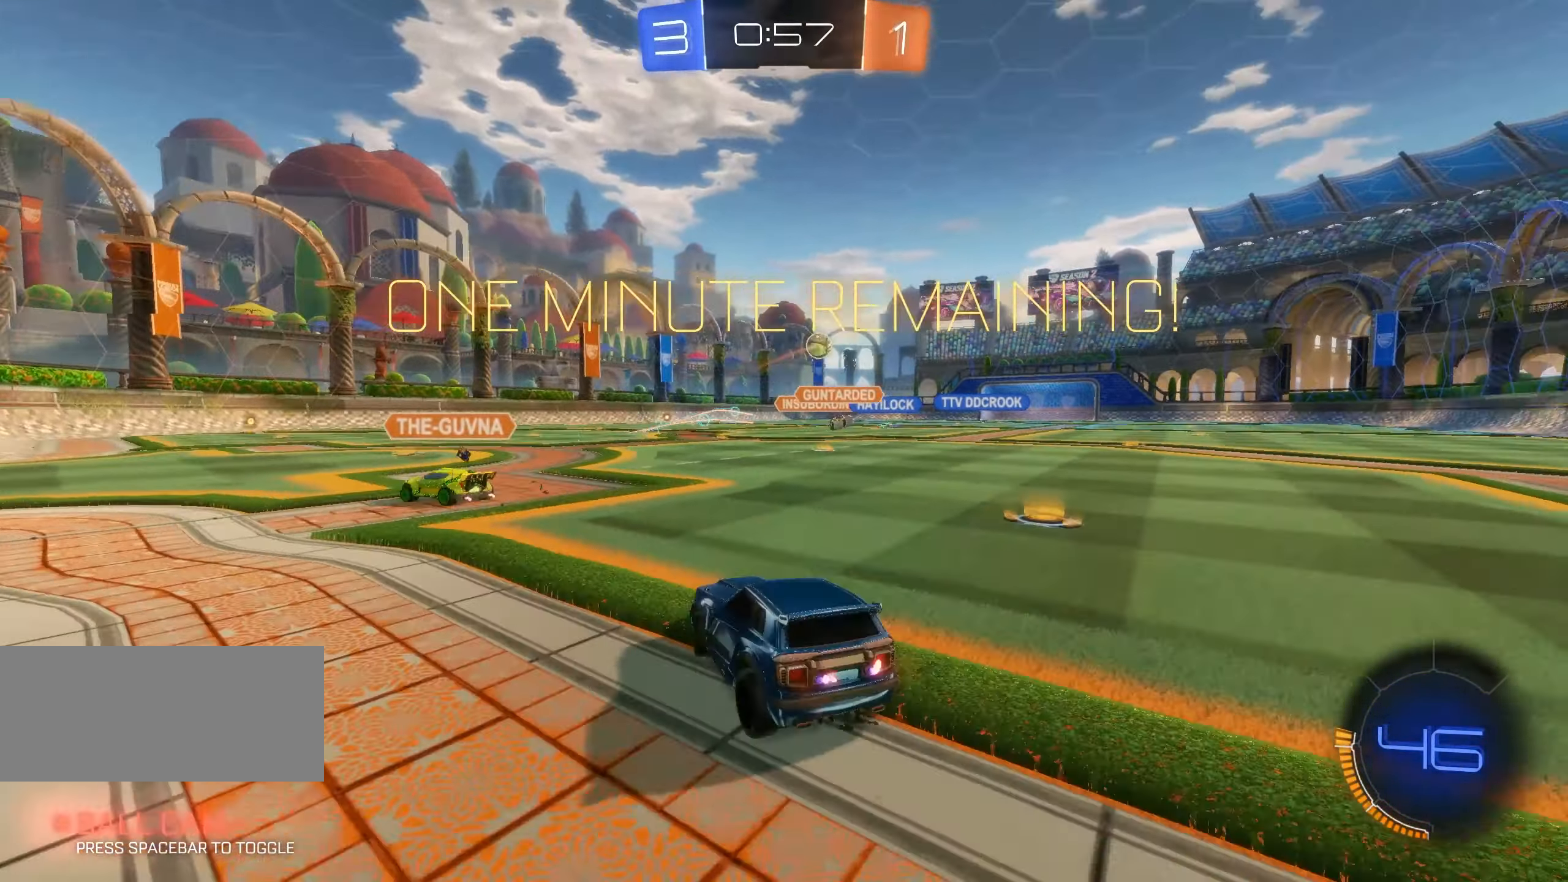
{"keys": ["d", "w"], "mouse": [], "events": []}
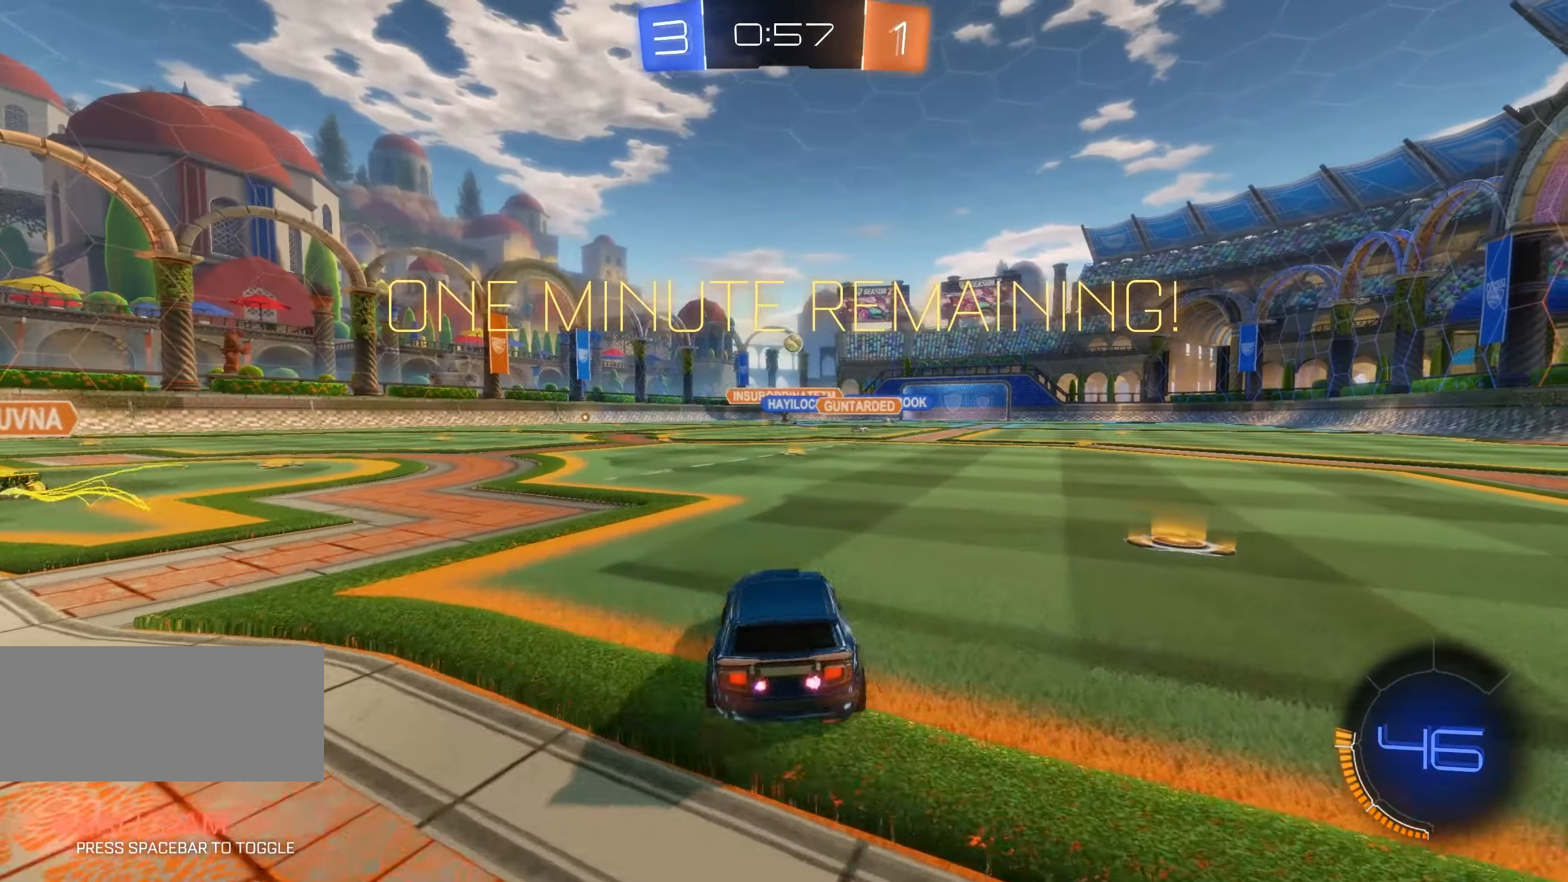
{"keys": ["d", "w"], "mouse": ["left"], "events": [[434, "mouse_left", "down"]]}
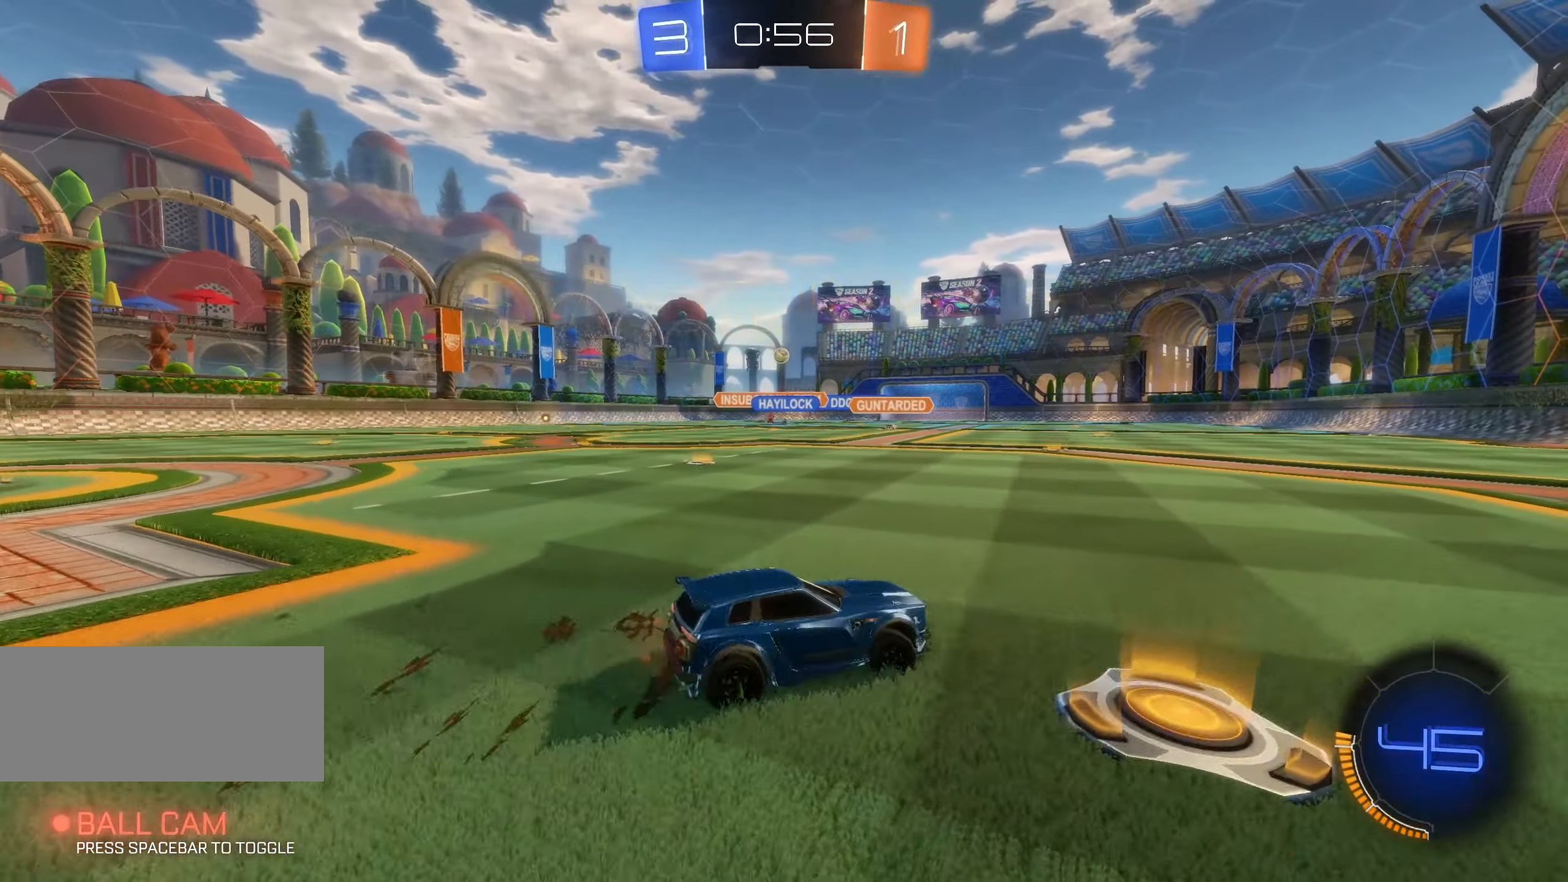
{"keys": ["q", "shift"], "mouse": ["left", "right"], "events": [[34, "d", "up"], [84, "a", "down"], [234, "a", "up"], [300, "mouse_right", "down"], [317, "q", "down"], [334, "shift", "down"], [384, "mouse_right", "up"], [417, "mouse_right", "down"], [450, "w", "up"]]}
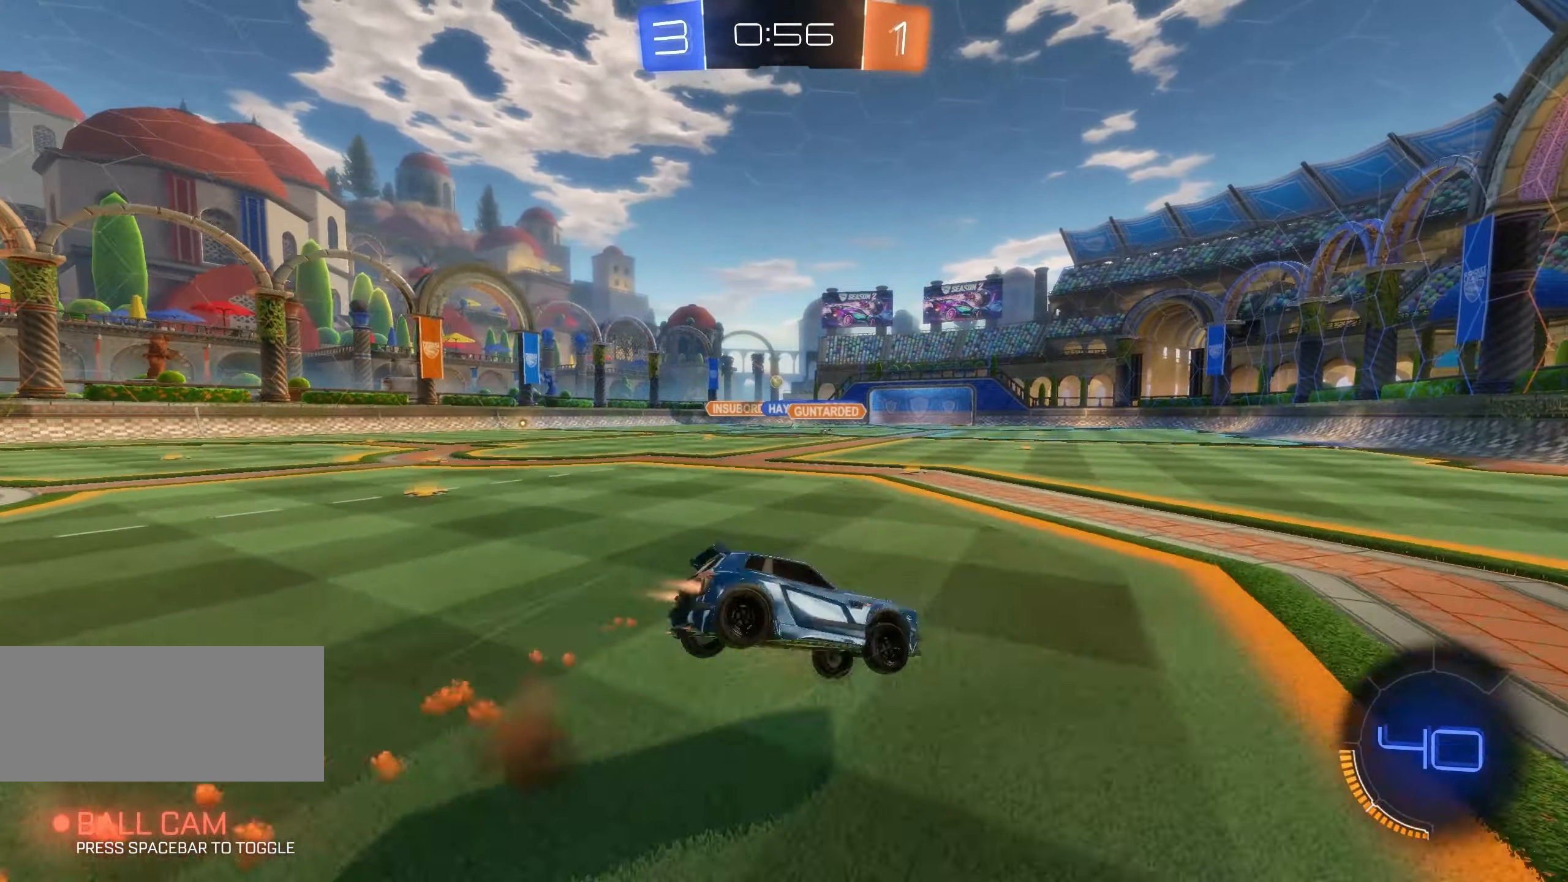
{"keys": ["q", "shift"], "mouse": ["left", "right"], "events": [[17, "d", "down"], [17, "s", "down"], [317, "s", "up"], [334, "d", "up"]]}
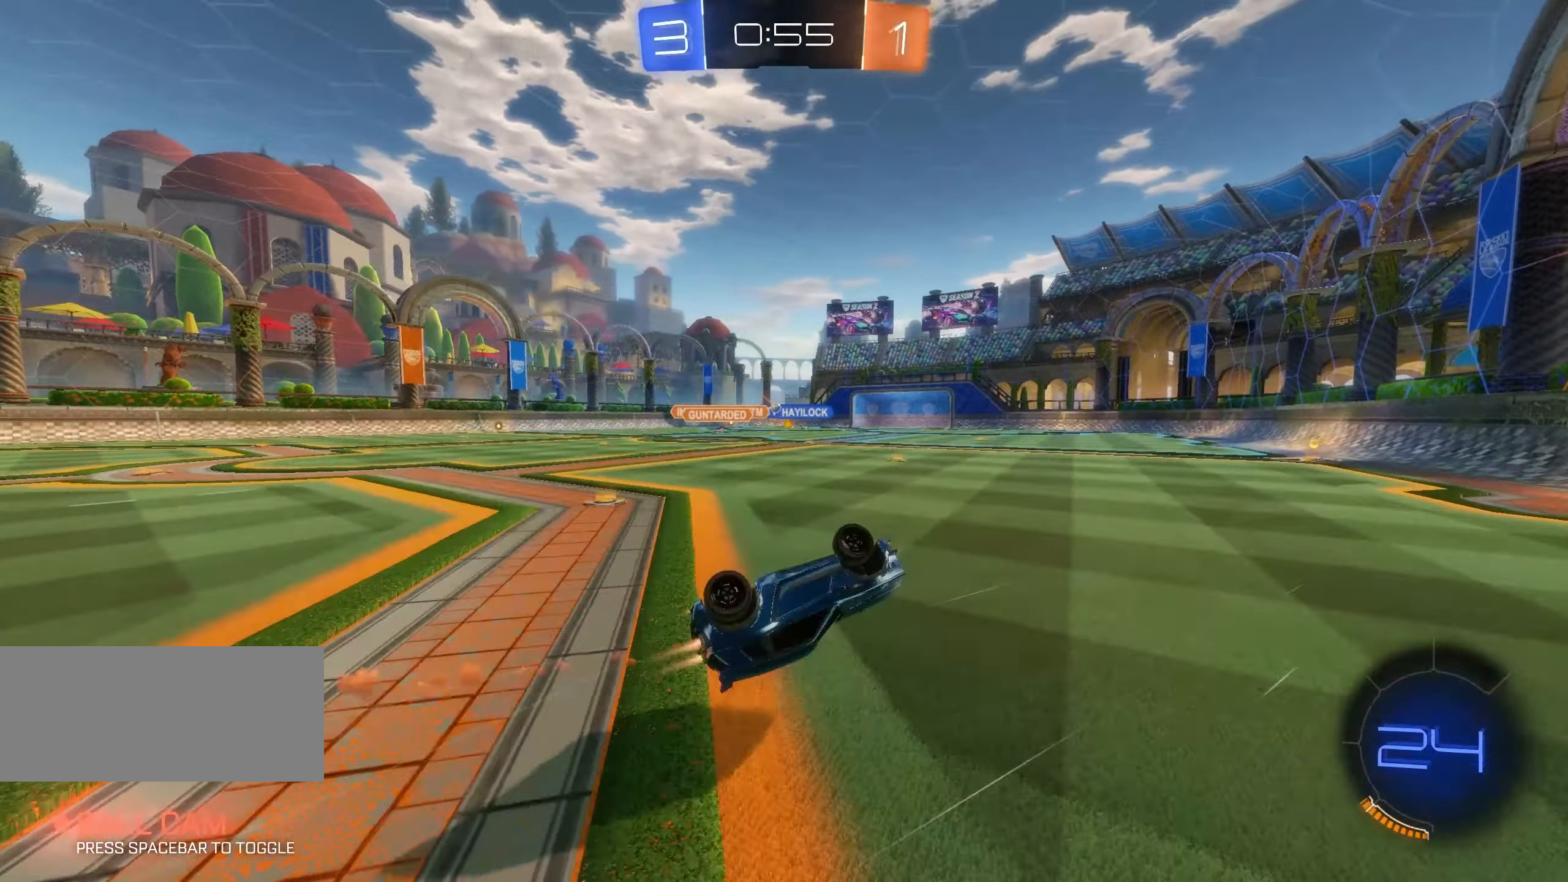
{"keys": ["w"], "mouse": [], "events": [[17, "s", "down"], [84, "mouse_right", "up"], [100, "mouse_left", "up"], [217, "s", "up"], [233, "q", "up"], [366, "a", "down"], [383, "shift", "up"], [416, "a", "up"], [500, "w", "down"]]}
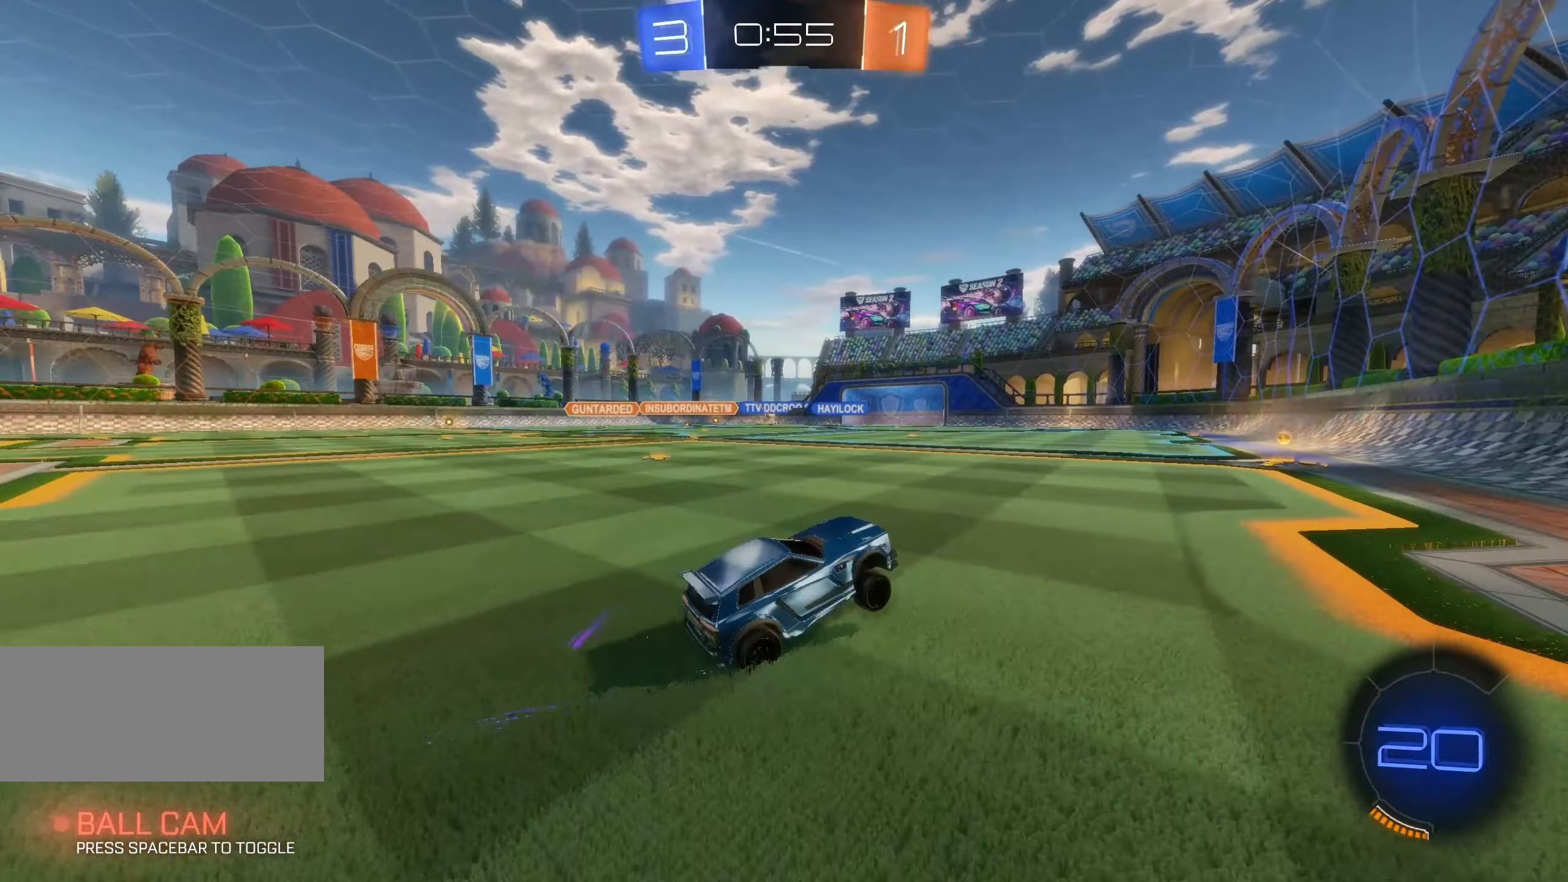
{"keys": ["a", "w"], "mouse": [], "events": [[133, "a", "down"], [183, "mouse_left", "down"], [250, "a", "up"], [316, "mouse_left", "up"], [433, "a", "down"]]}
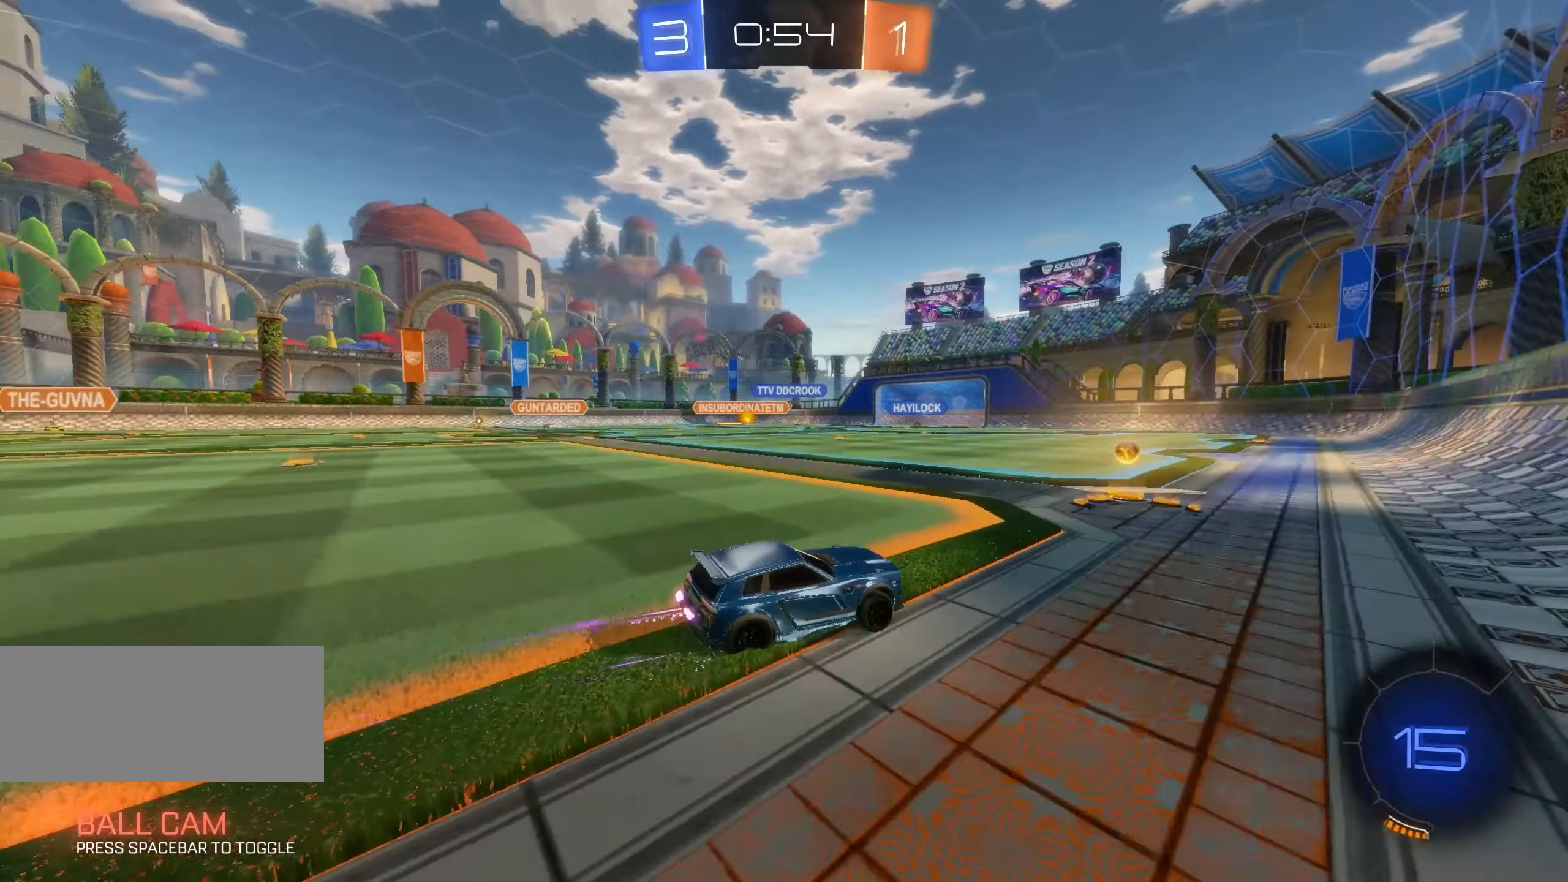
{"keys": ["w"], "mouse": [], "events": [[66, "mouse_left", "down"], [150, "mouse_left", "up"], [166, "a", "up"], [183, "mouse_left", "down"], [316, "mouse_left", "up"]]}
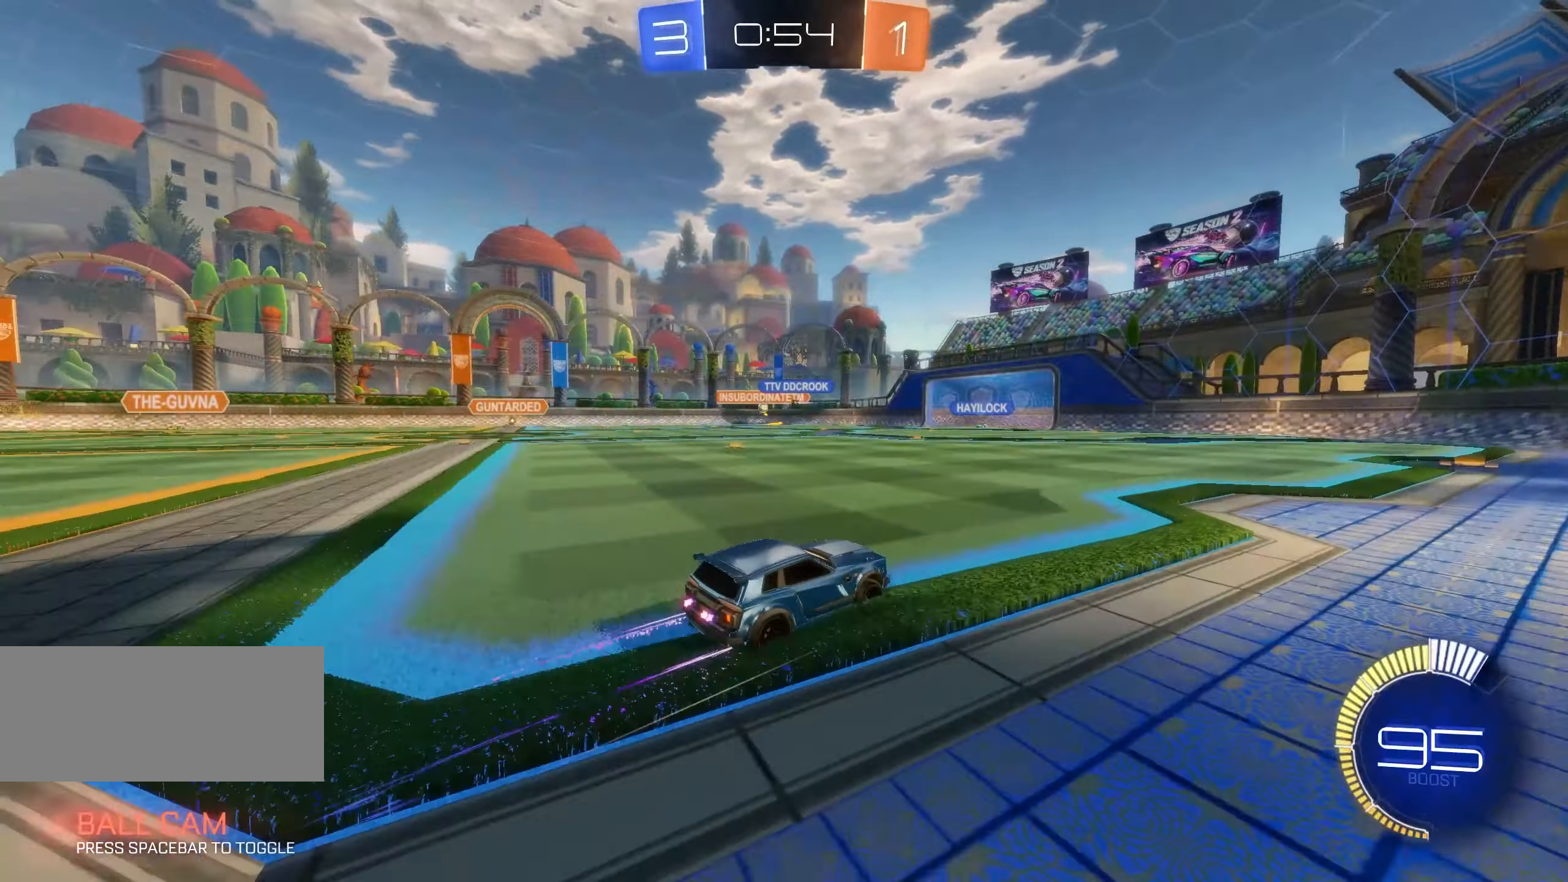
{"keys": ["a", "w"], "mouse": [], "events": [[466, "a", "down"]]}
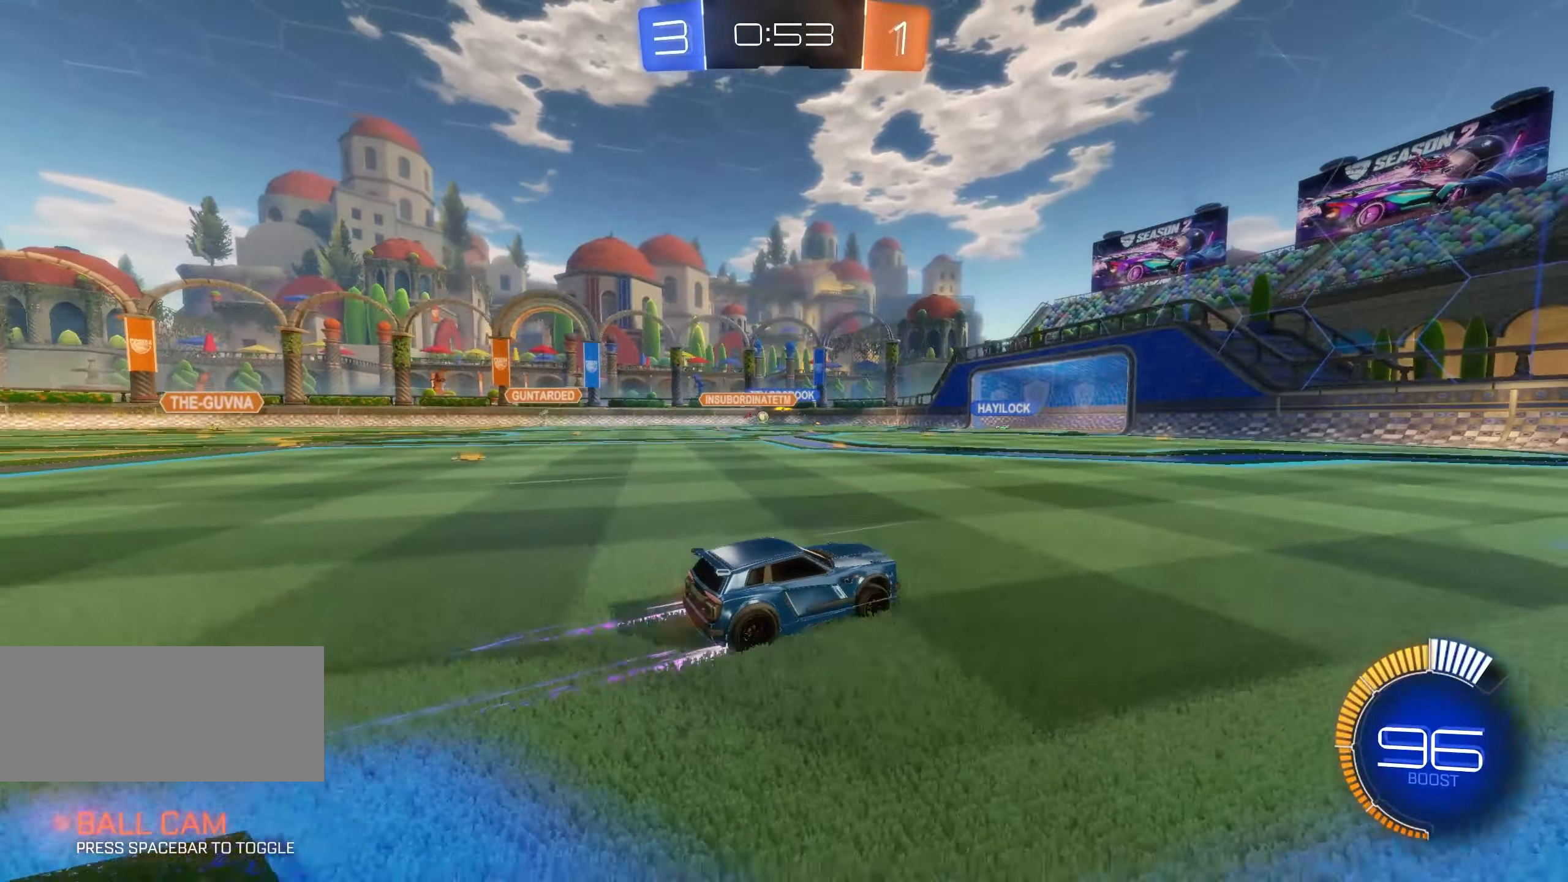
{"keys": ["a", "w"], "mouse": [], "events": [[166, "a", "up"], [166, "mouse_left", "down"], [283, "mouse_left", "up"], [316, "a", "down"]]}
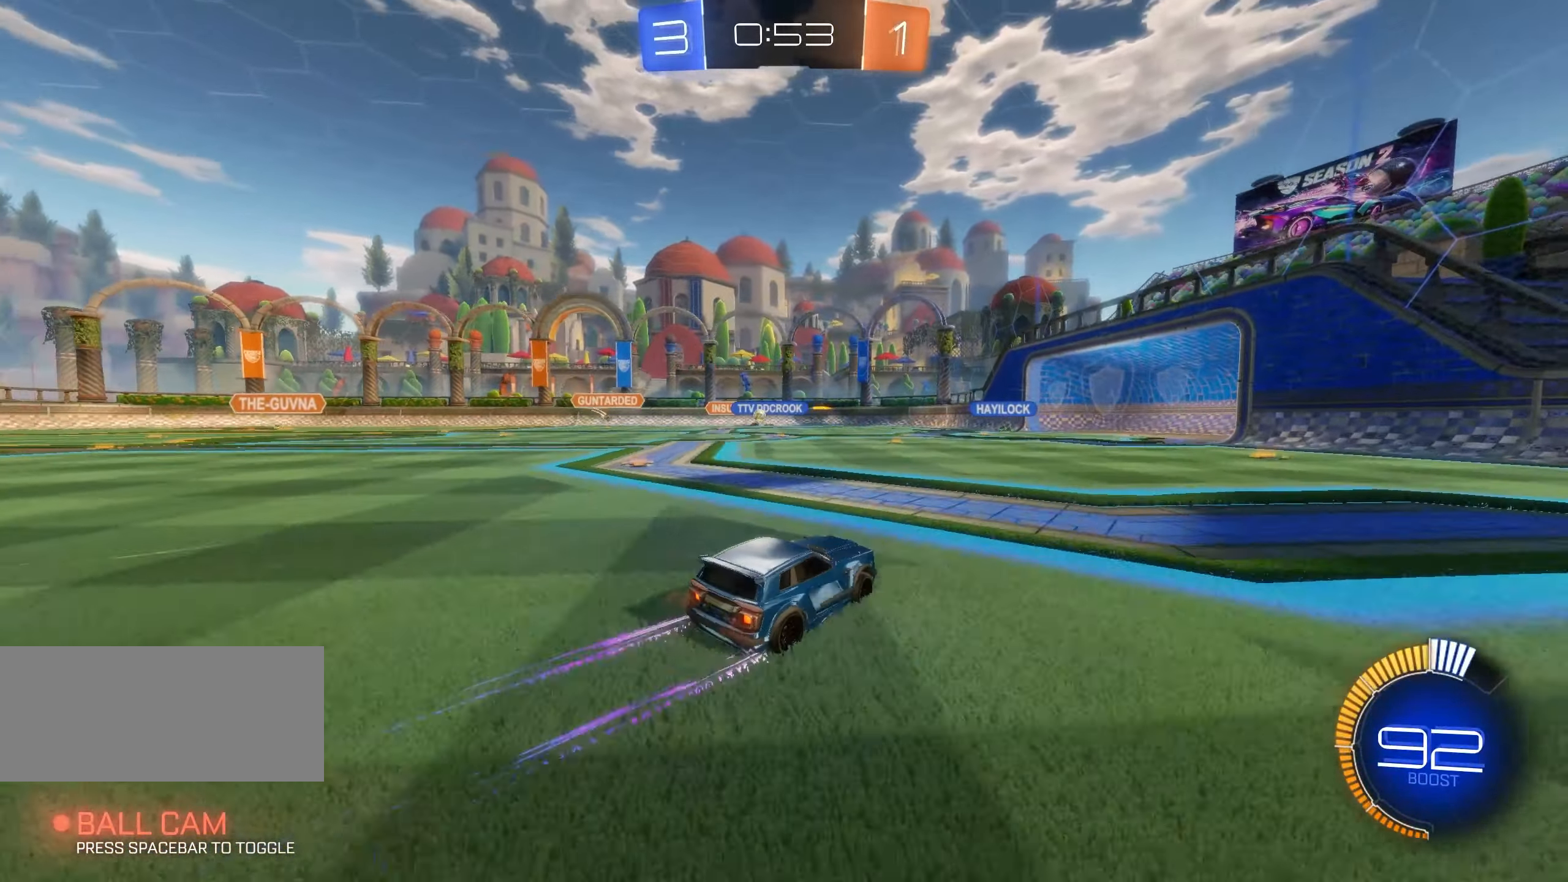
{"keys": ["w"], "mouse": [], "events": [[83, "a", "up"], [233, "a", "down"], [350, "a", "up"]]}
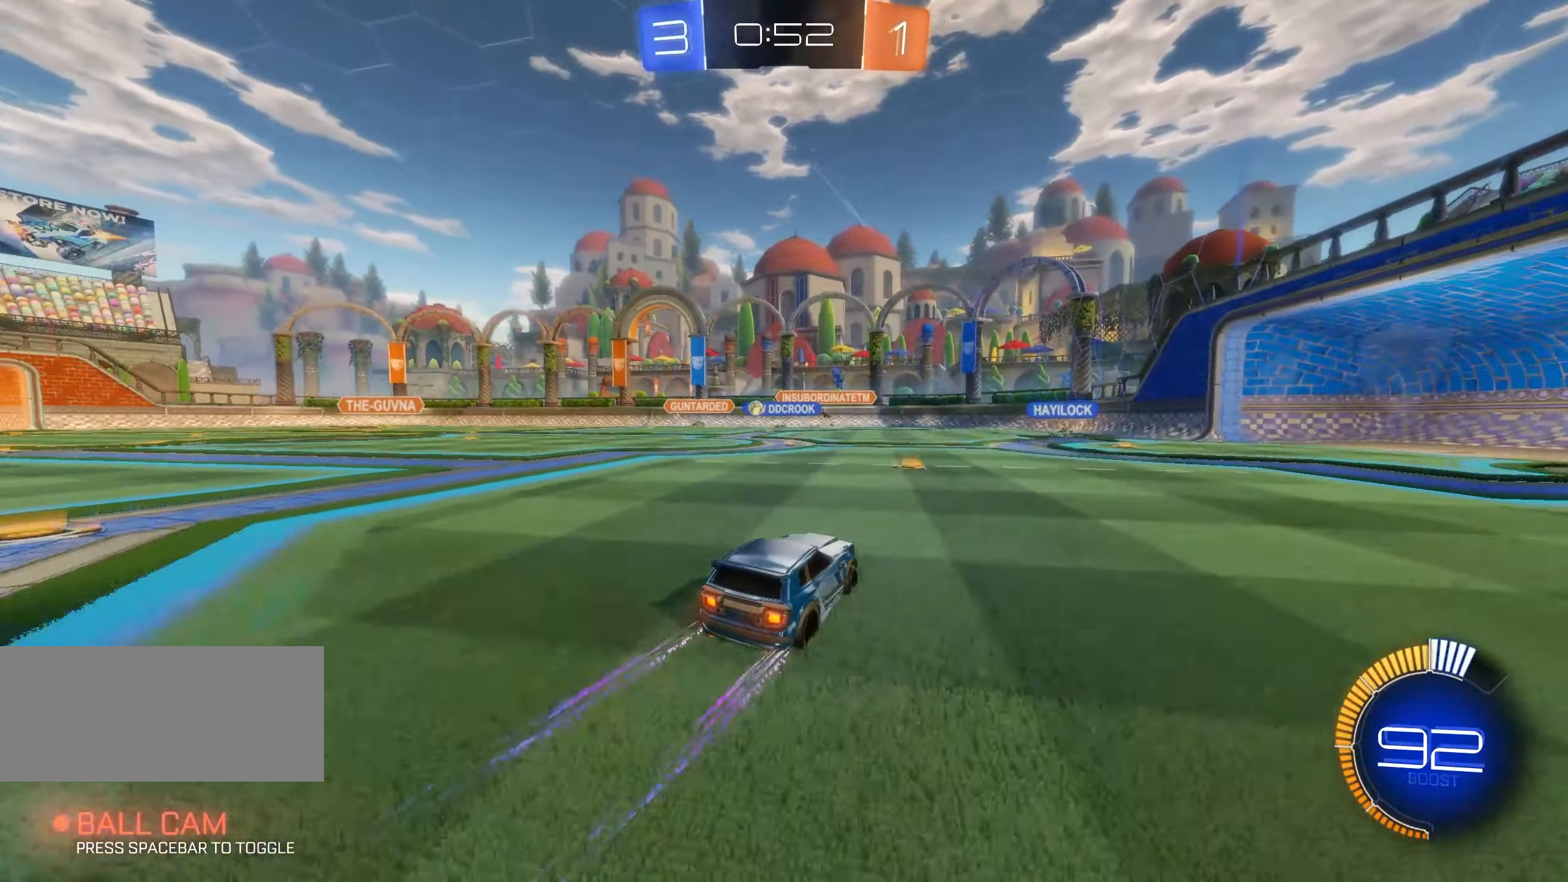
{"keys": ["d", "w"], "mouse": [], "events": [[133, "a", "down"], [183, "a", "up"], [250, "d", "down"]]}
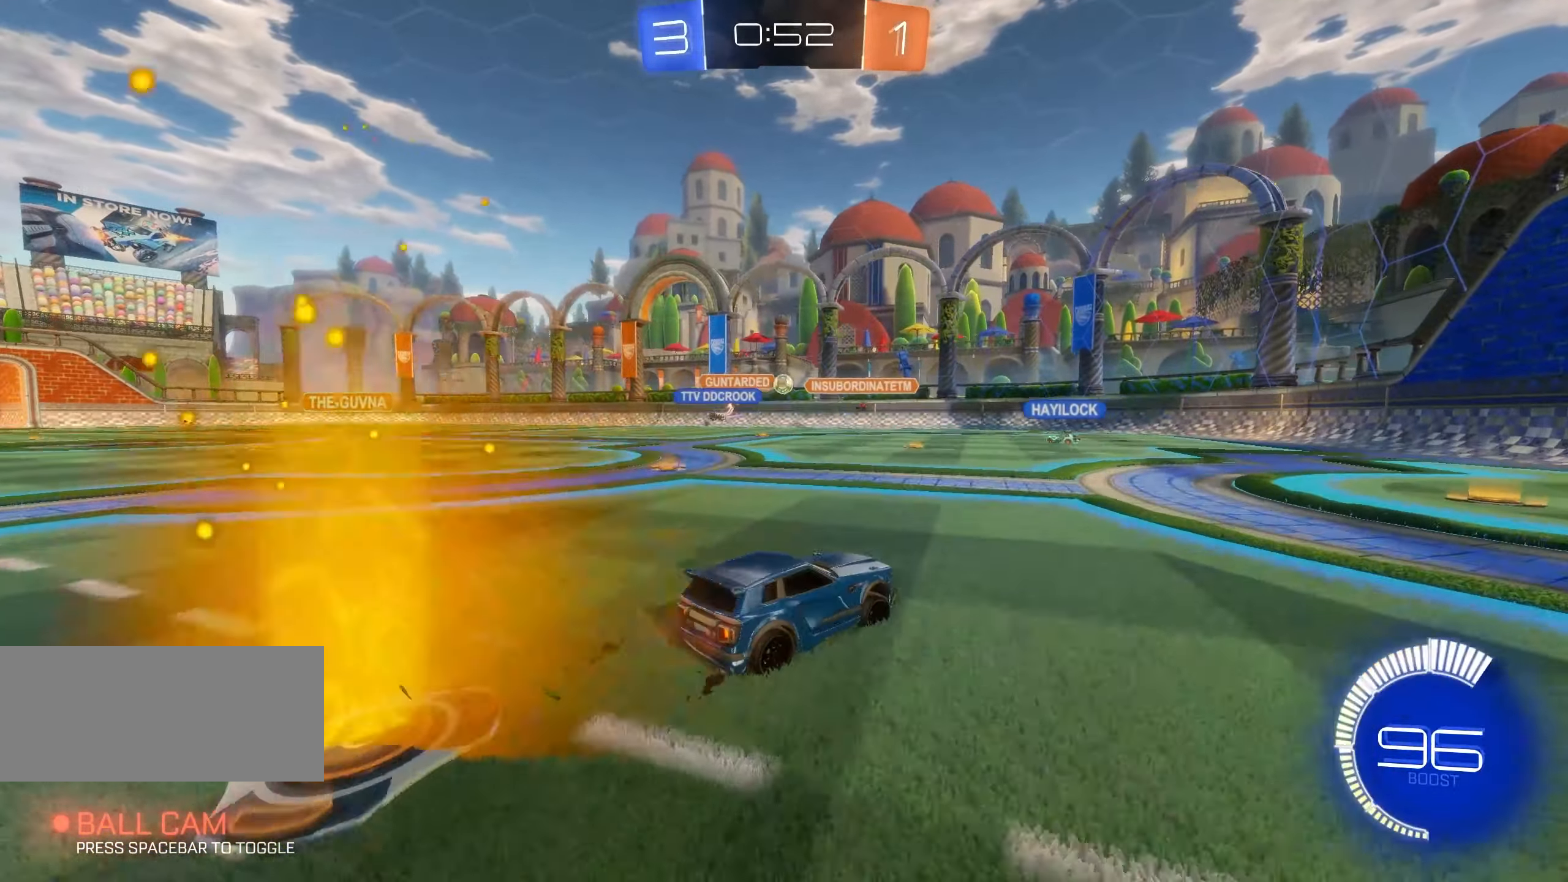
{"keys": ["d", "w"], "mouse": ["left"], "events": [[50, "d", "up"], [216, "d", "down"], [433, "mouse_left", "down"]]}
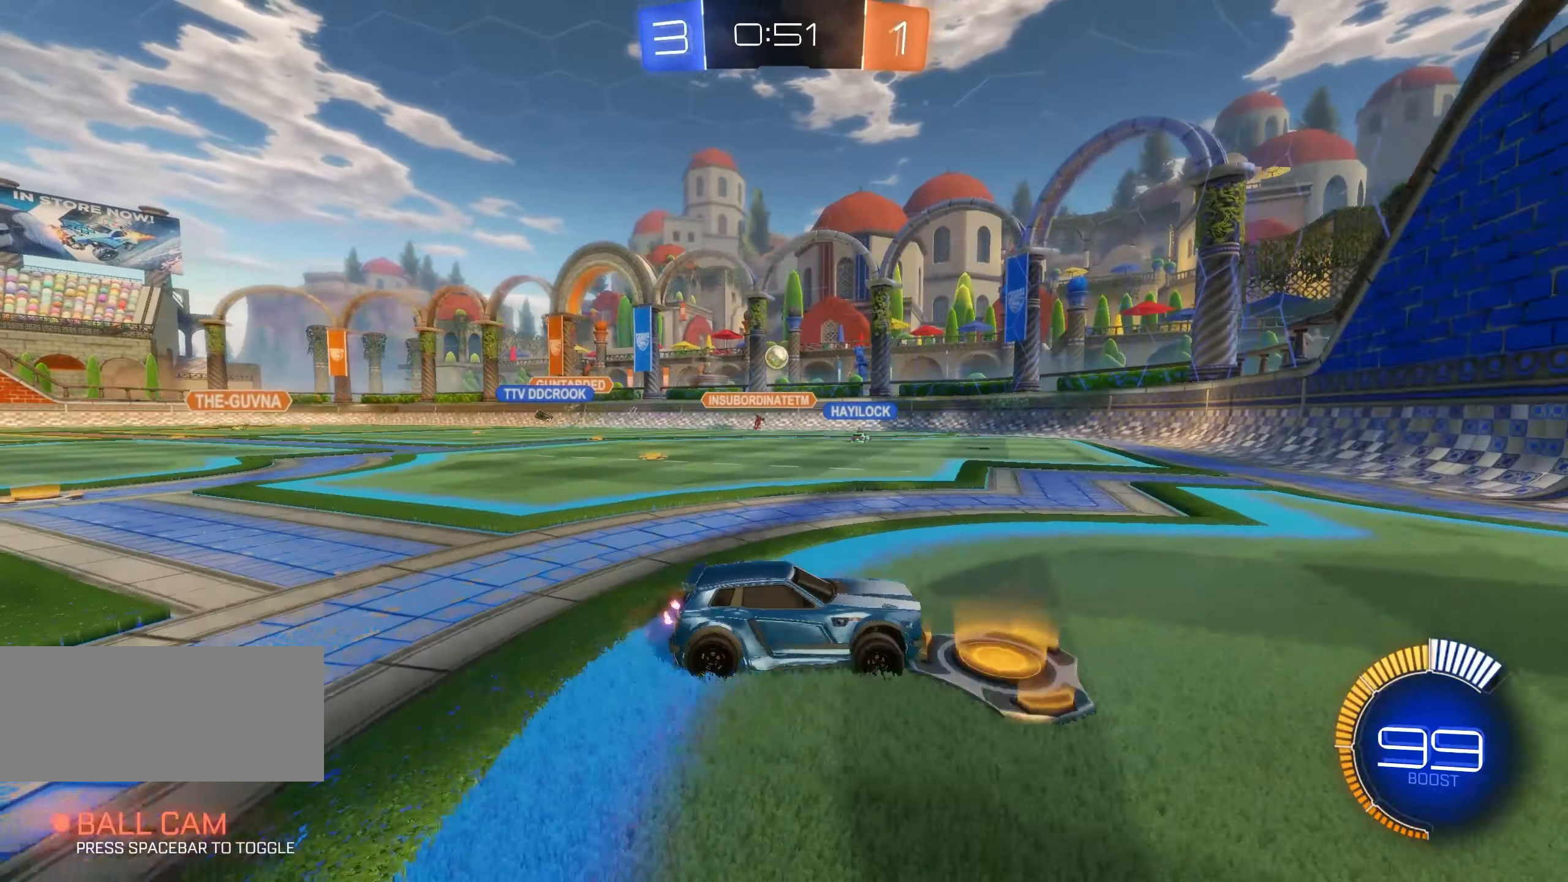
{"keys": ["a"], "mouse": [], "events": [[66, "mouse_left", "up"], [100, "d", "up"], [116, "a", "down"], [166, "shift", "down"], [400, "shift", "up"], [433, "w", "up"]]}
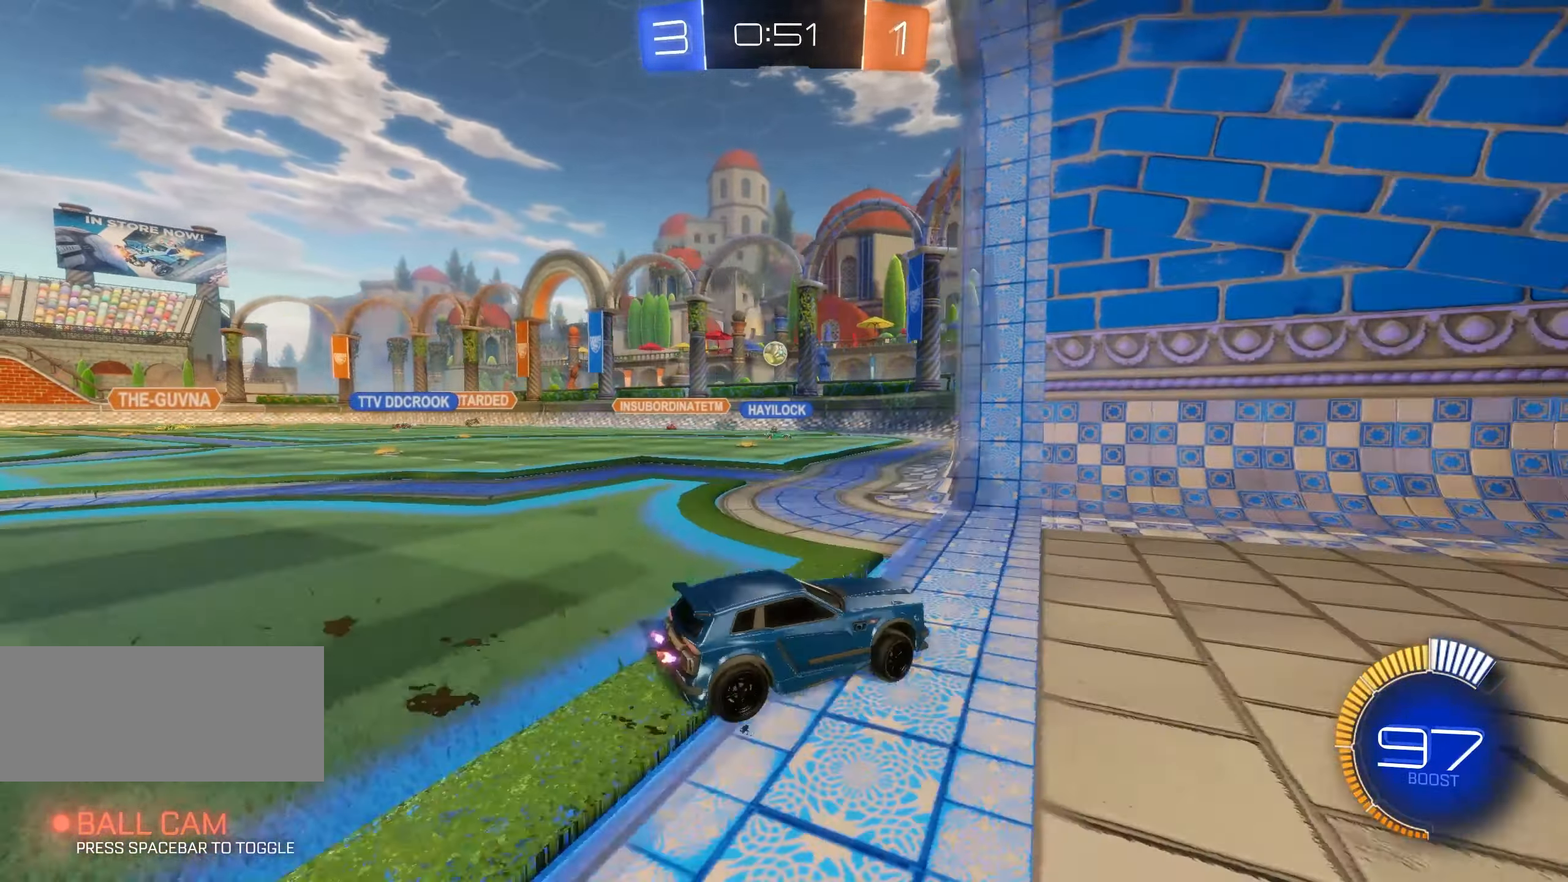
{"keys": ["a", "w"], "mouse": []}
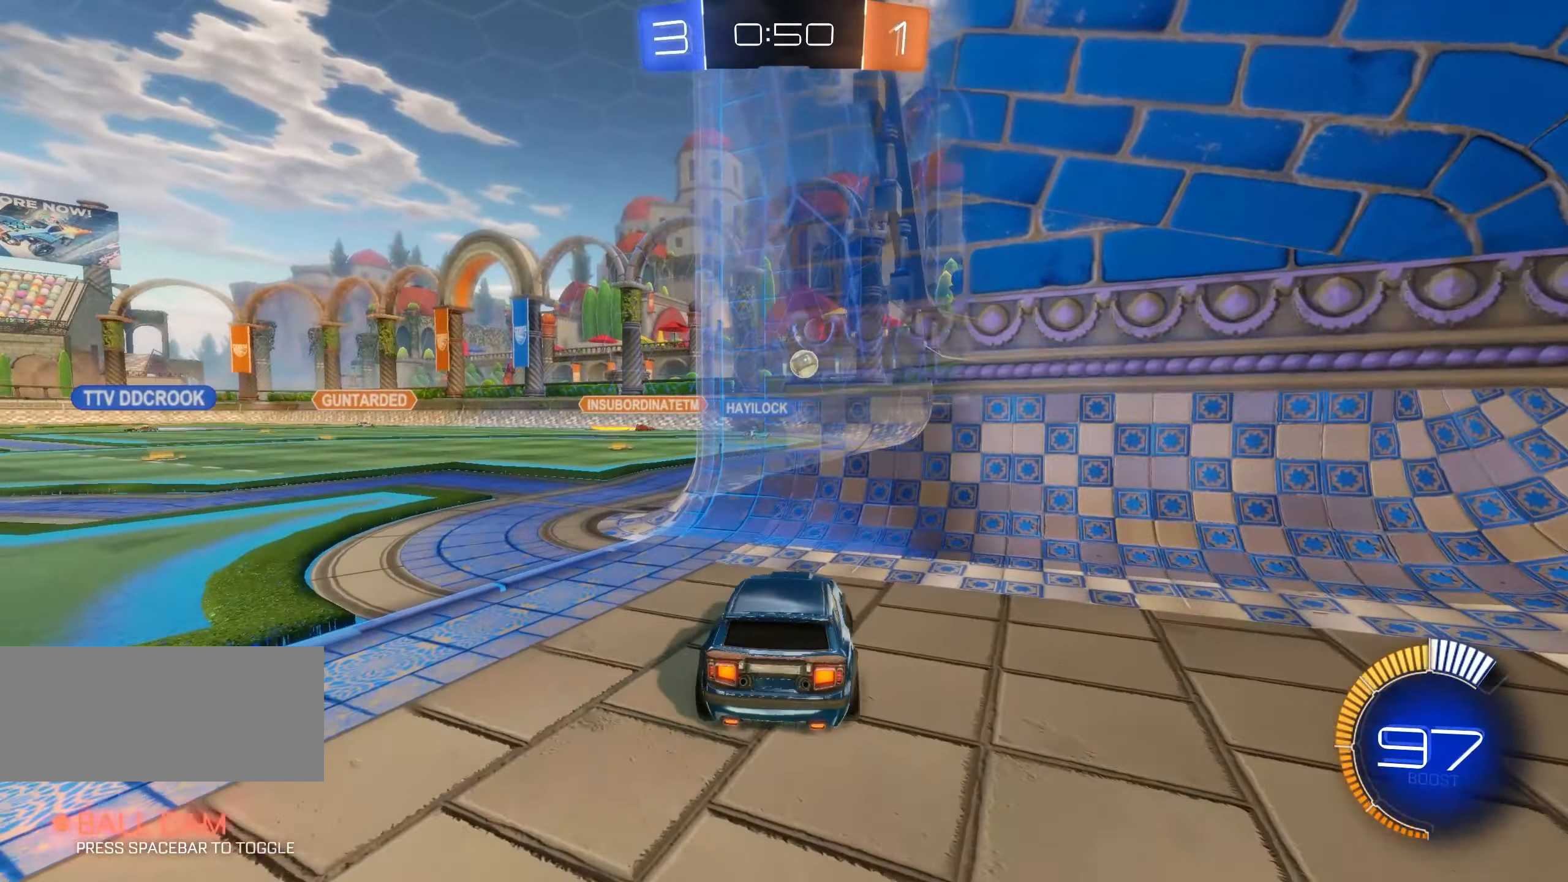
{"keys": [], "mouse": [], "events": [[216, "w", "up"], [350, "a", "up"]]}
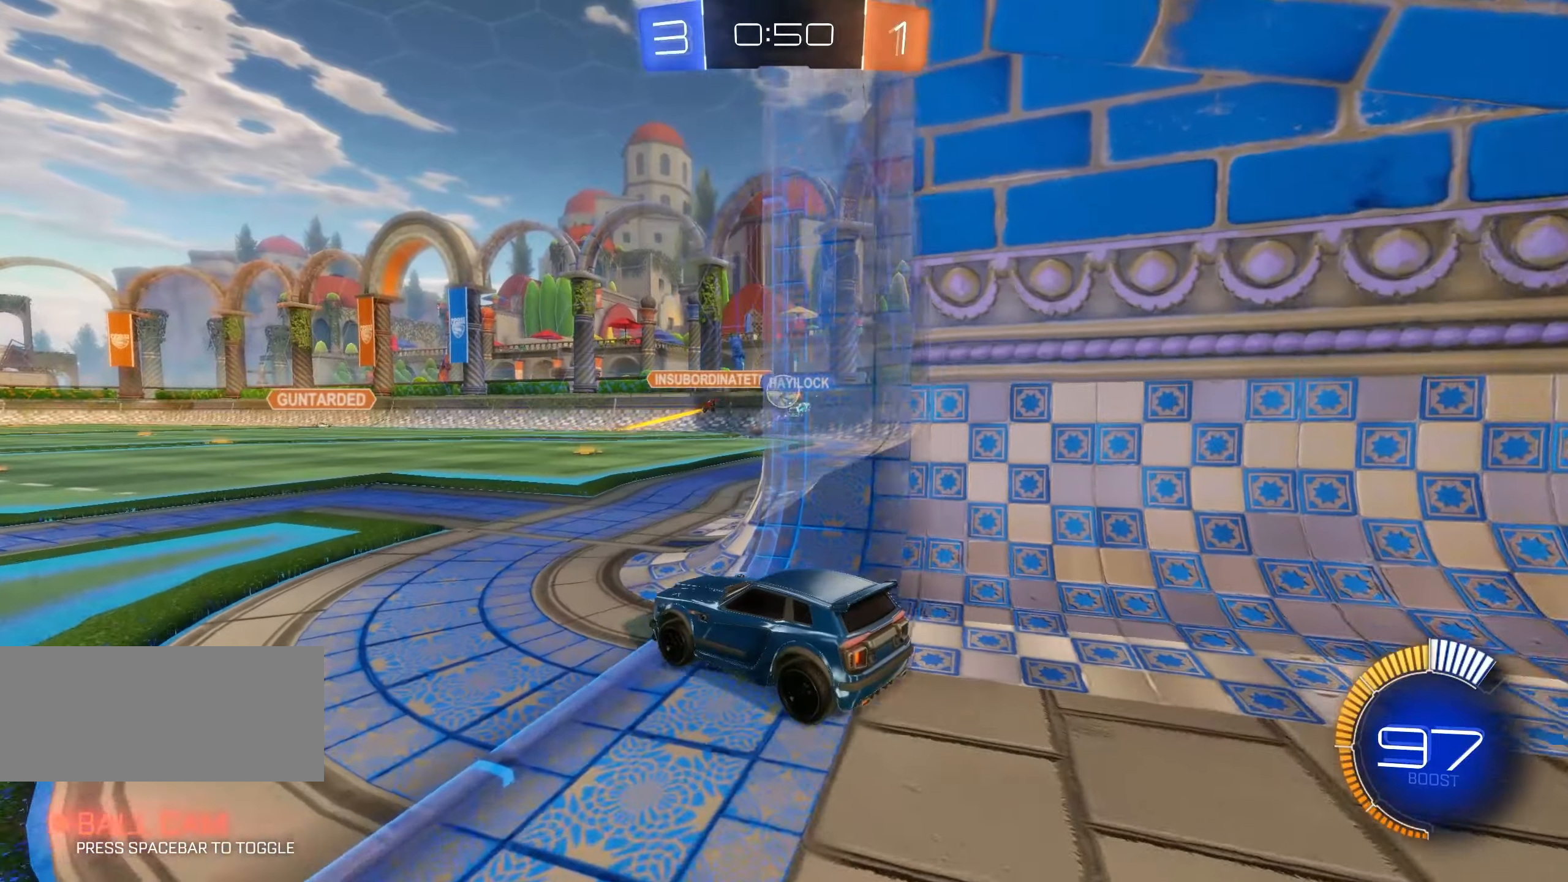
{"keys": ["w"], "mouse": [], "events": [[50, "w", "down"], [67, "d", "down"], [350, "d", "up"]]}
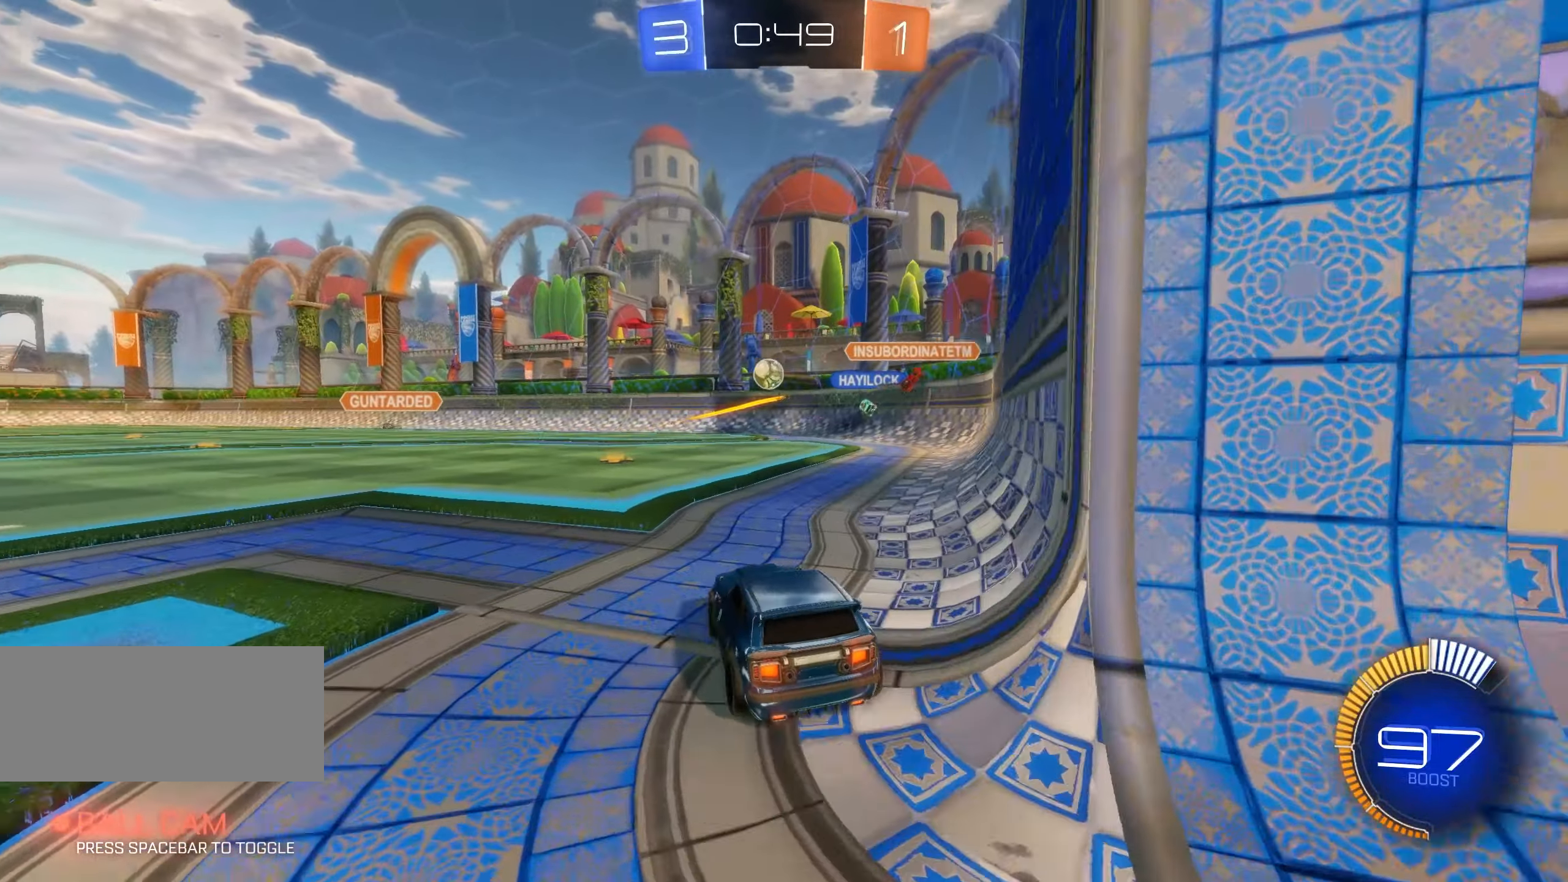
{"keys": ["d", "w"], "mouse": [], "events": [[67, "mouse_left", "down"], [117, "mouse_left", "up"], [150, "d", "down"], [283, "shift", "down"], [483, "shift", "up"]]}
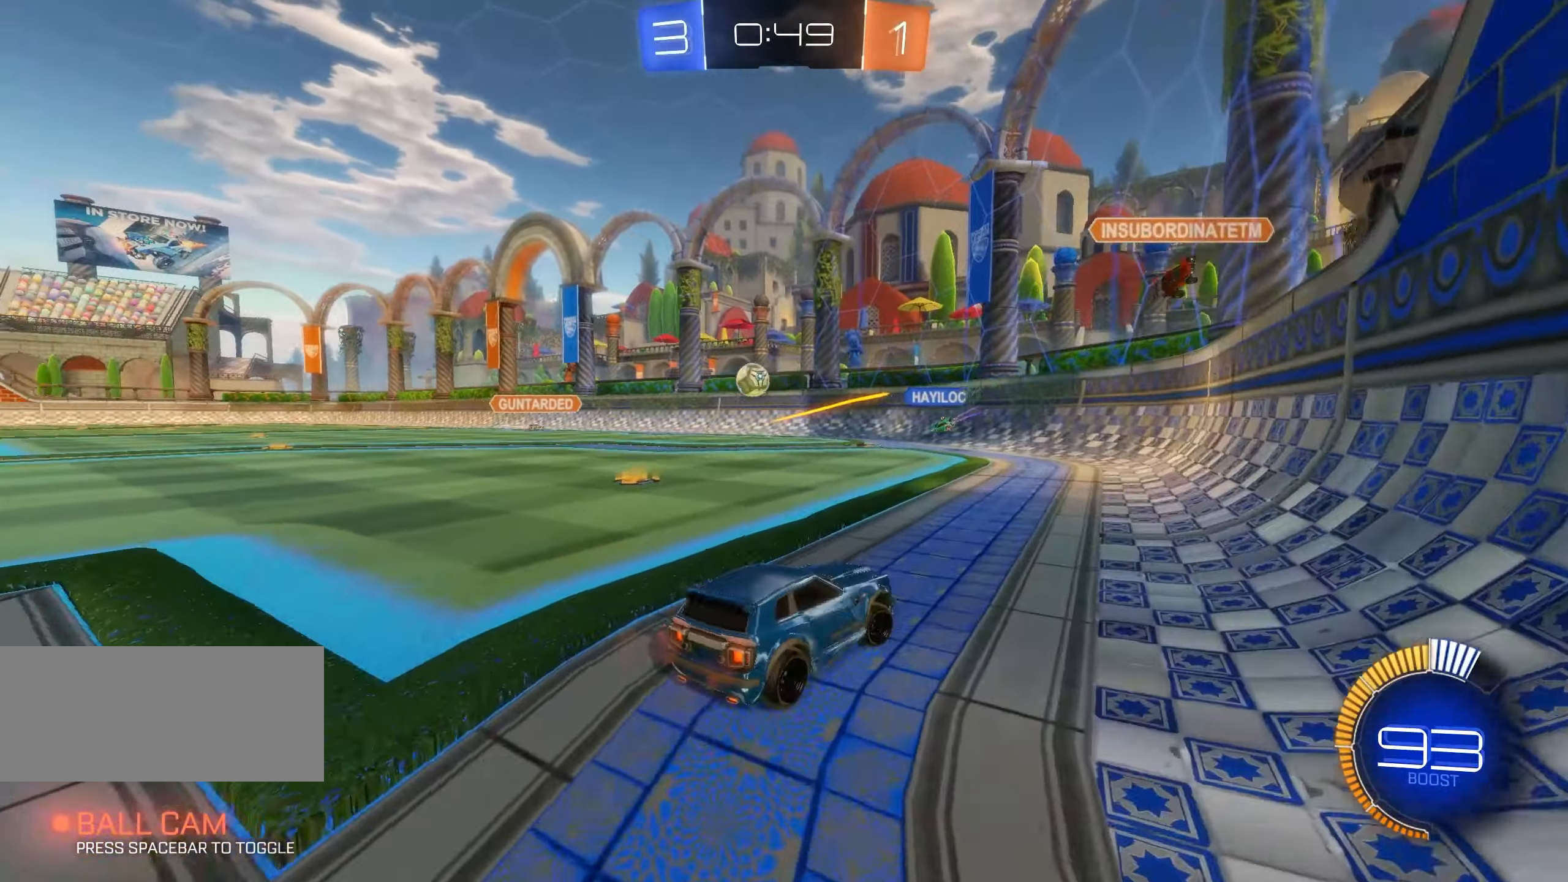
{"keys": ["d", "w"], "mouse": [], "events": []}
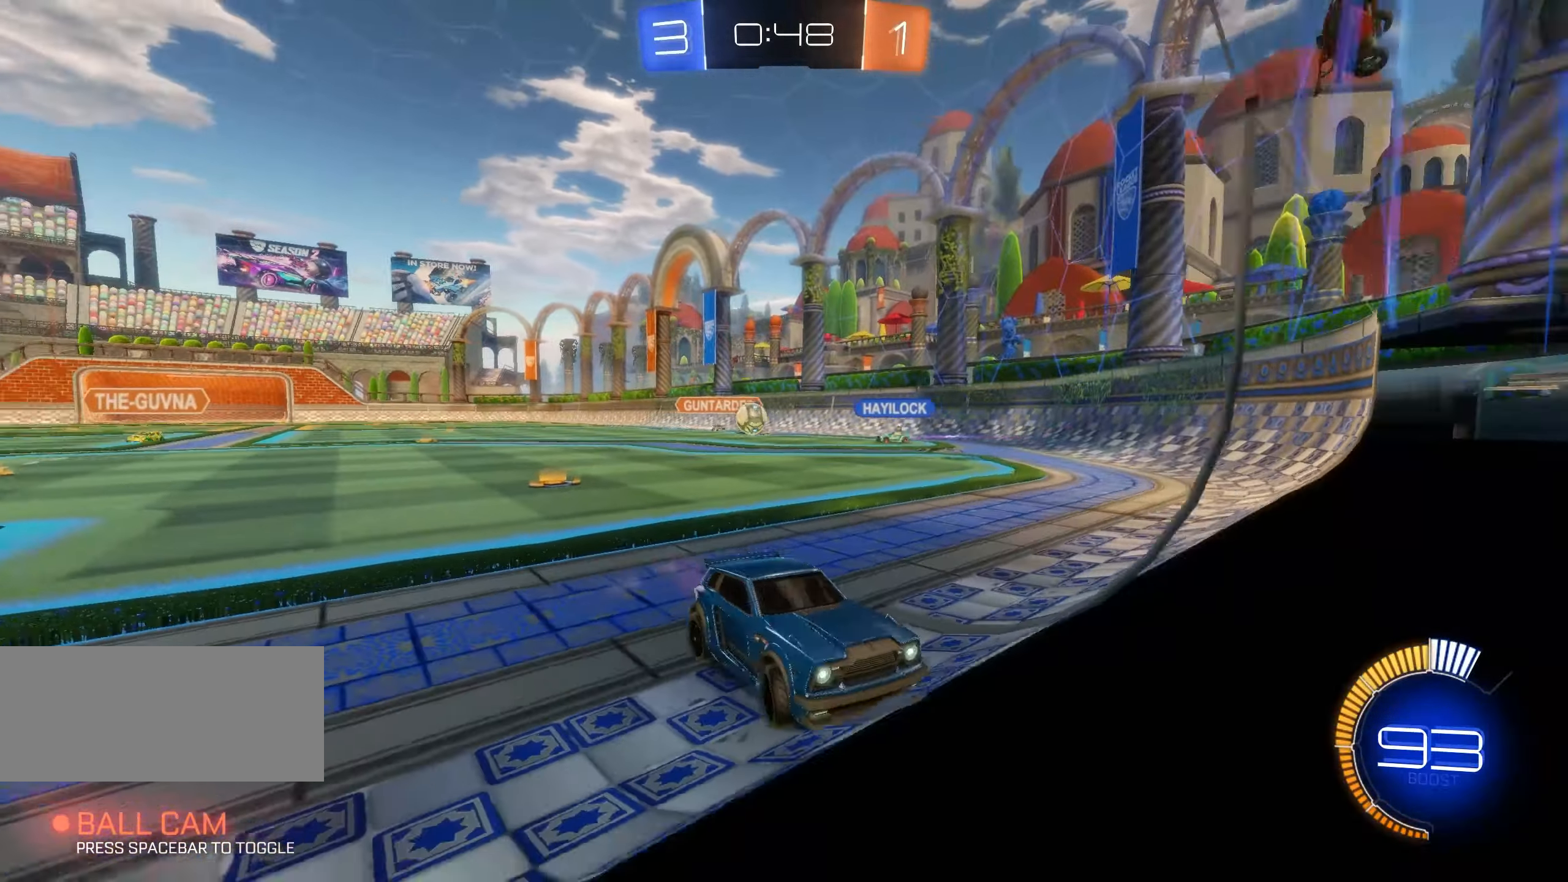
{"keys": ["d", "w"], "mouse": ["left"], "events": [[100, "d", "up"], [367, "d", "down"], [433, "mouse_left", "down"]]}
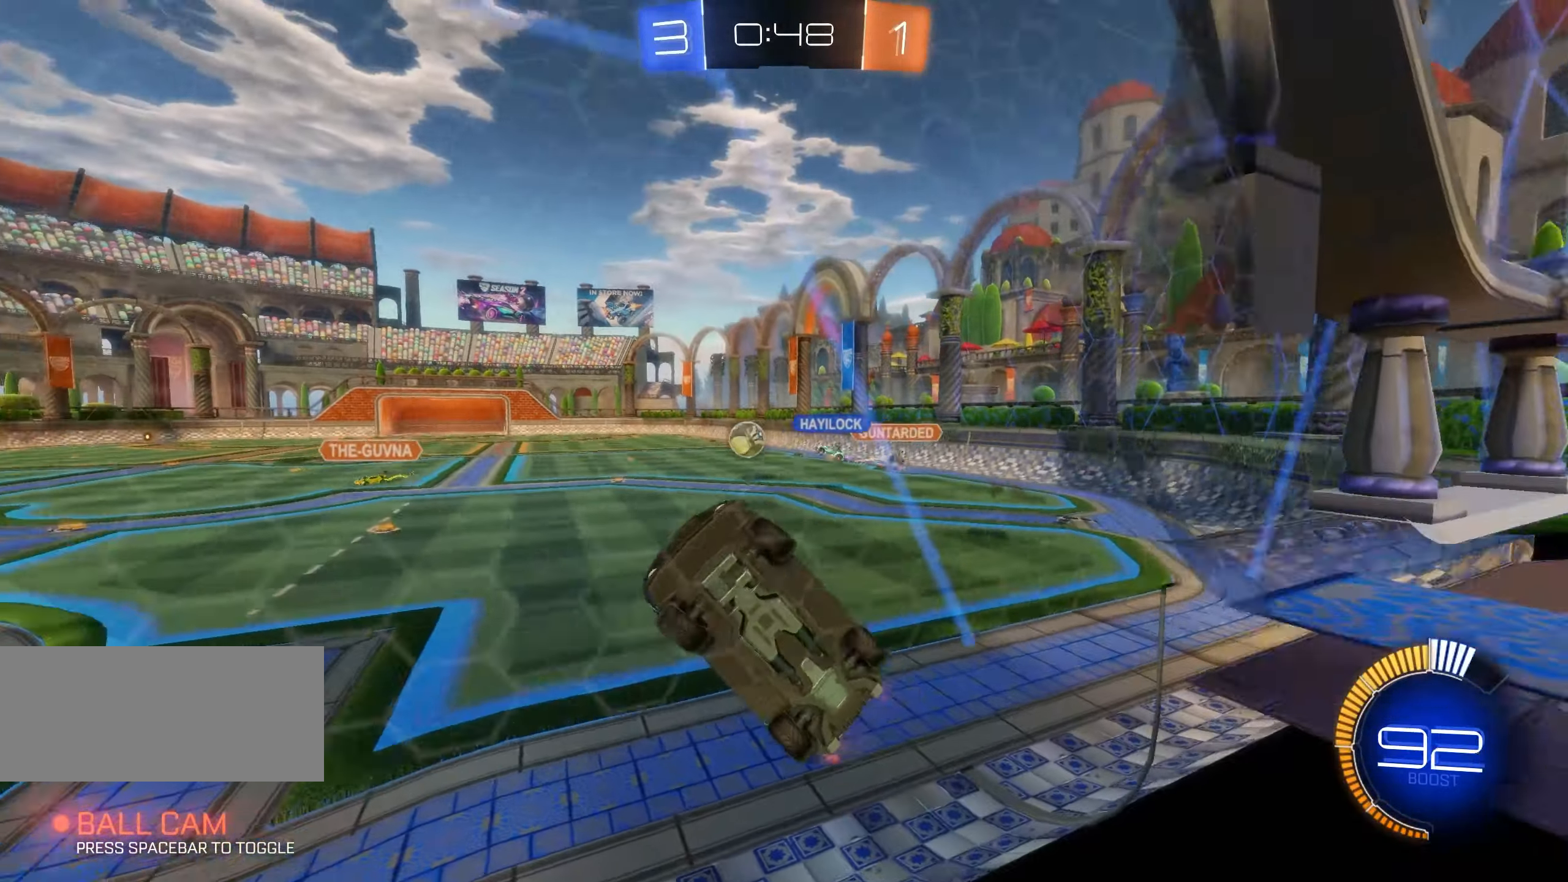
{"keys": ["q", "s"], "mouse": ["left", "right"], "events": [[317, "w", "up"], [333, "mouse_right", "down"], [367, "d", "up"], [400, "q", "down"], [400, "s", "down"]]}